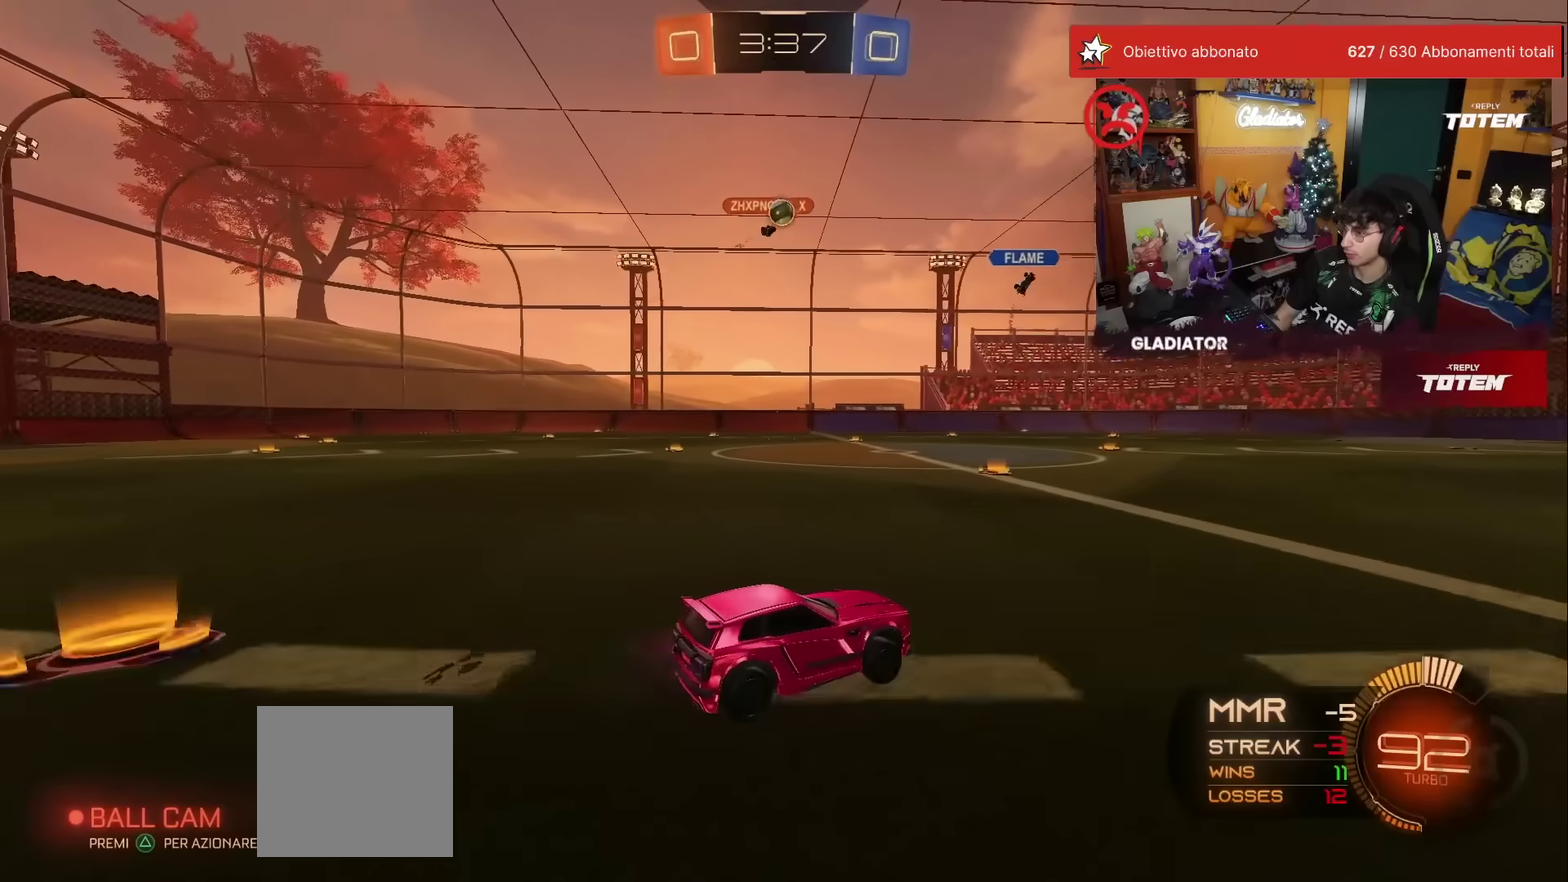
Gameplay with a controller (Xbox layout); each line is a JSON object with the inputs held at the frame after it. "events" lists button and stick changes between this image and that frame as [ms after this image, input, new state], when the widget could be followed in between. This overlay highlights the sticks when they move; stick clicks (L3) are not distinguishable. Not read: L3 R3.
{"buttons": ["R2"], "left_stick": "left", "events": [[33, "L2", "down"], [67, "left_stick", "up-right"], [200, "left_stick", "up"], [233, "L2", "up"], [233, "R2", "down"], [350, "R1", "down"], [367, "left_stick", "up-left"], [433, "R1", "up"], [467, "left_stick", "left"]]}
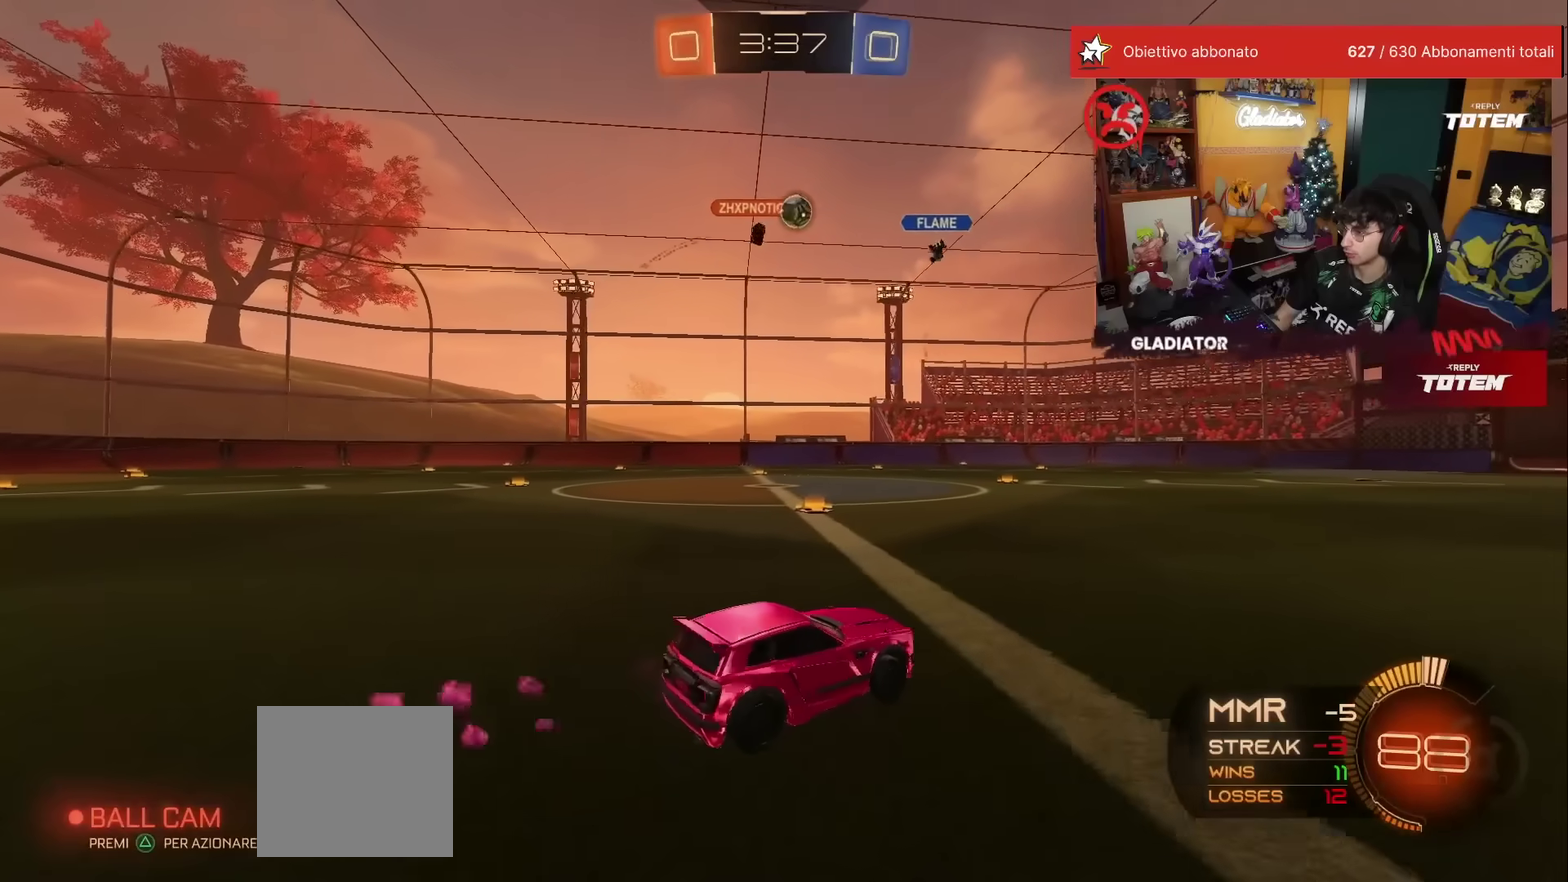
{"buttons": ["R2"], "left_stick": "down-left"}
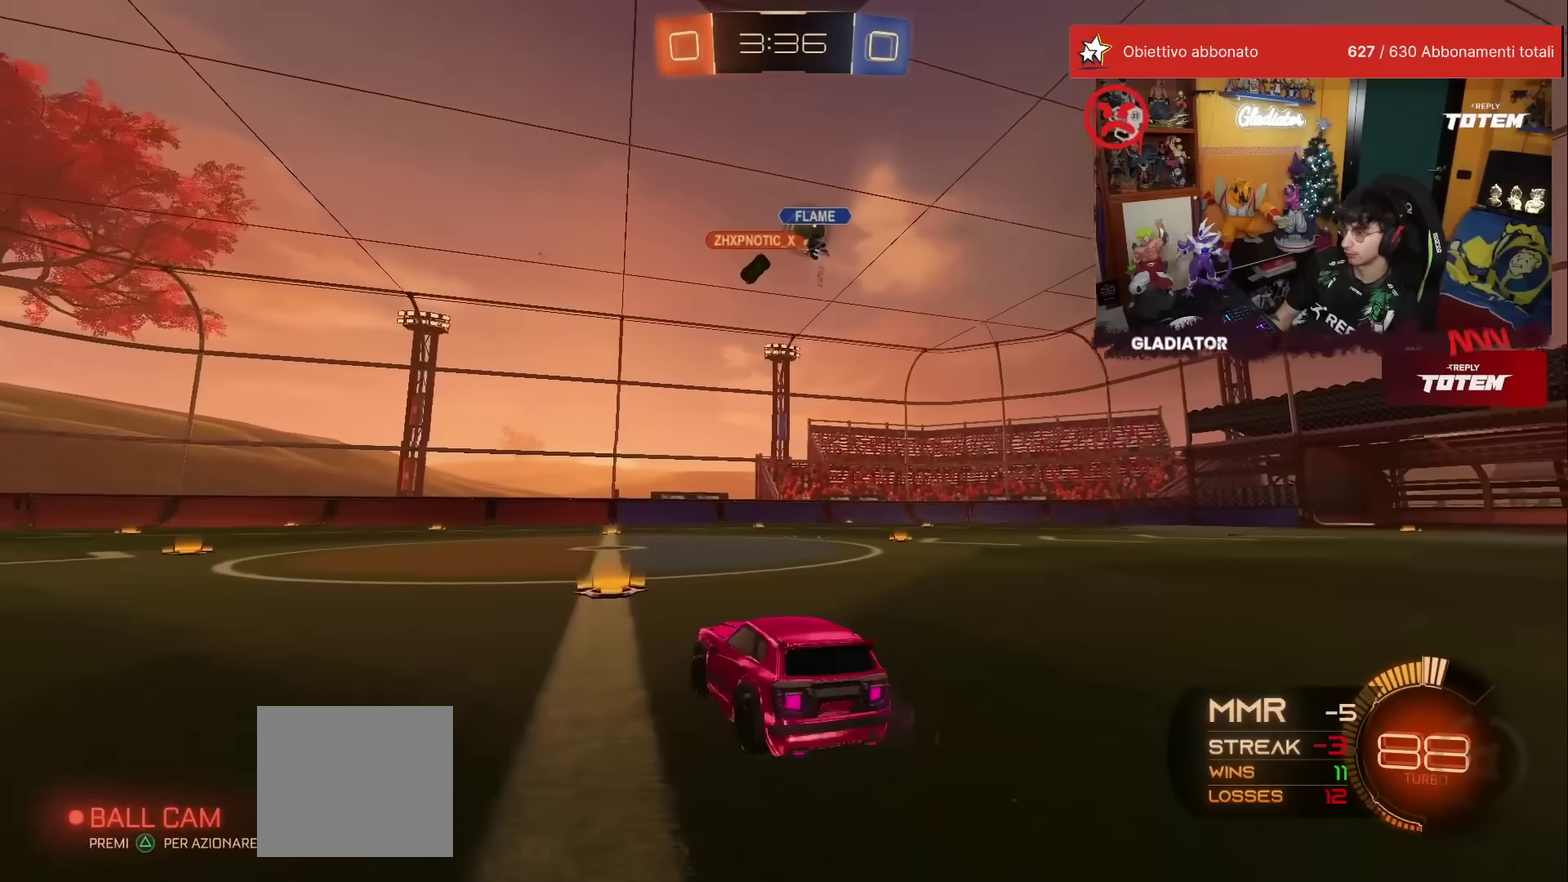
{"buttons": ["R2"], "left_stick": "right"}
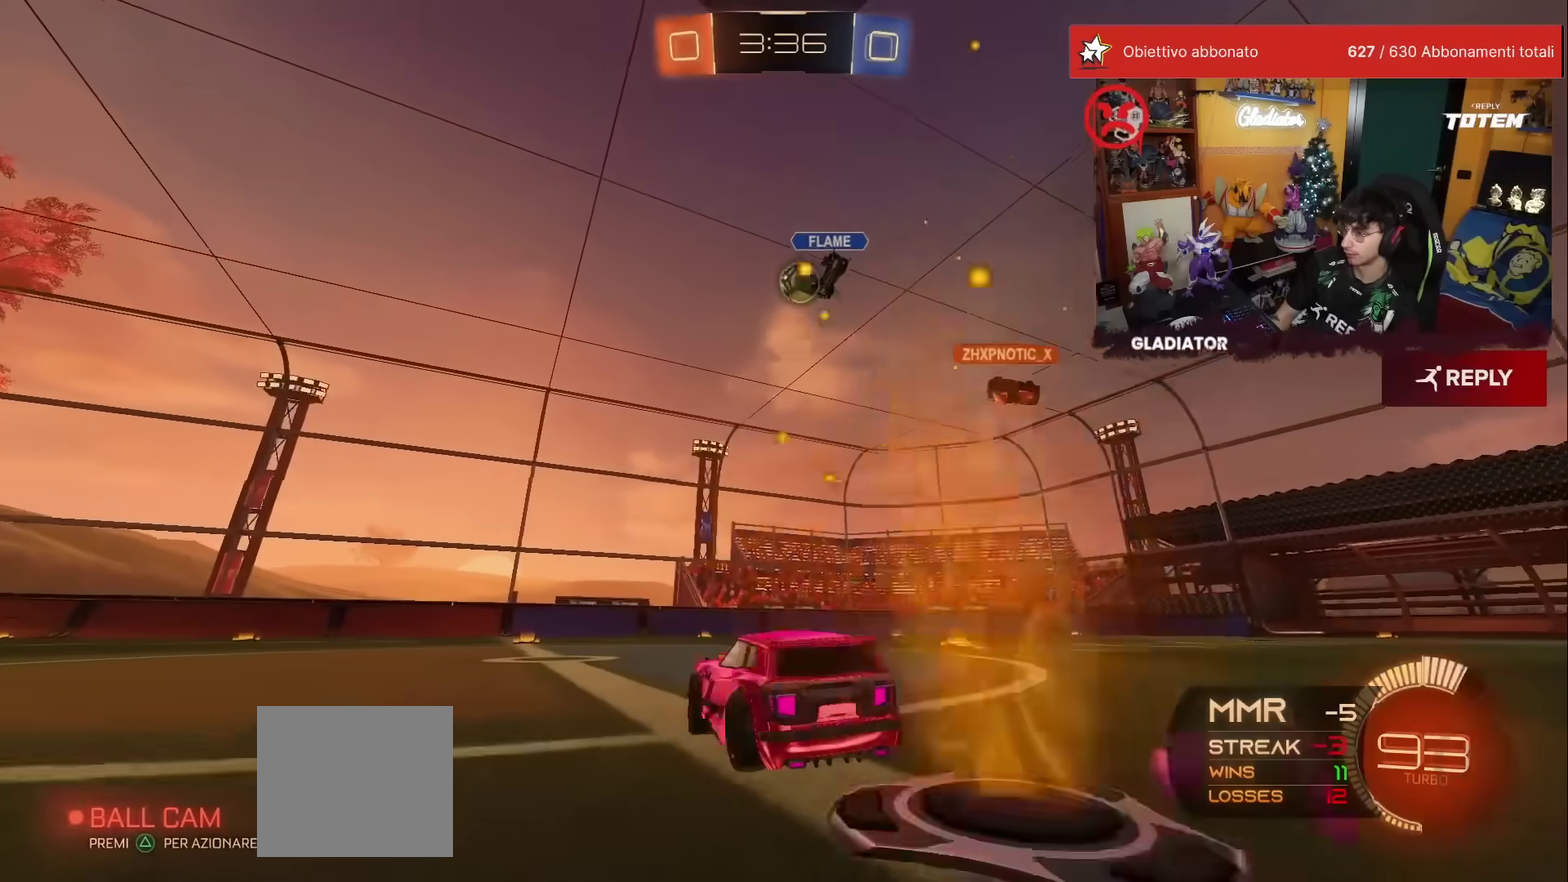
{"buttons": ["A", "R1", "R2"], "left_stick": "down-right", "events": [[150, "A", "down"], [167, "left_stick", "down"], [183, "X", "down"], [233, "R1", "down"], [267, "X", "up"], [317, "A", "up"], [317, "left_stick", "center"], [383, "left_stick", "down-right"], [400, "A", "down"]]}
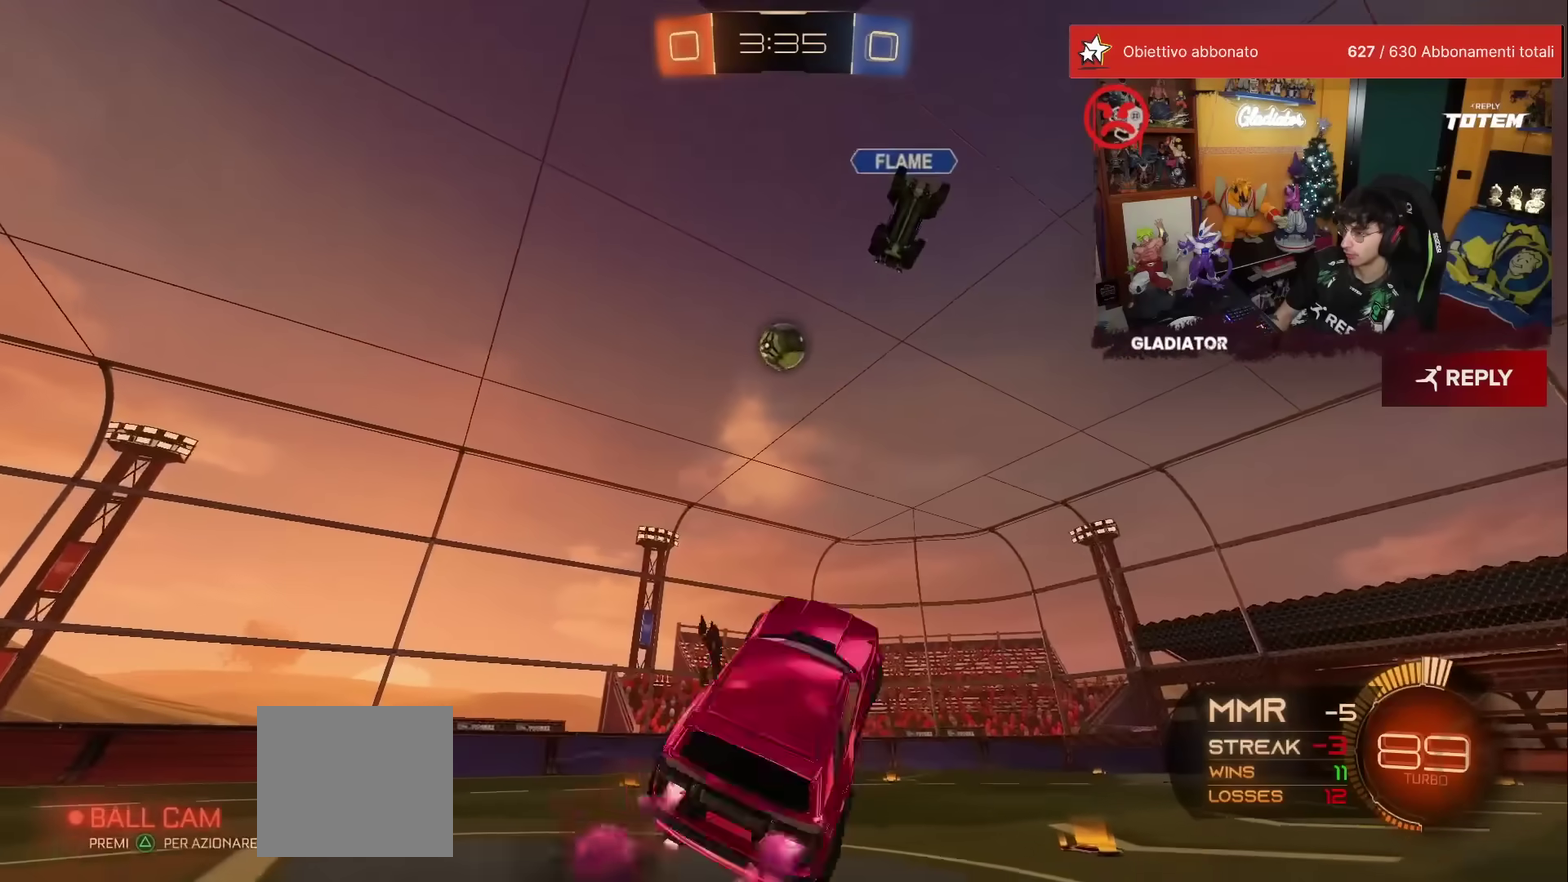
{"buttons": ["X", "R1", "R2"], "left_stick": "down-left", "events": [[33, "A", "up"], [33, "left_stick", "center"], [83, "R1", "up"], [250, "R2", "up"], [317, "left_stick", "down-left"], [417, "R2", "down"], [467, "R1", "down"], [467, "X", "down"]]}
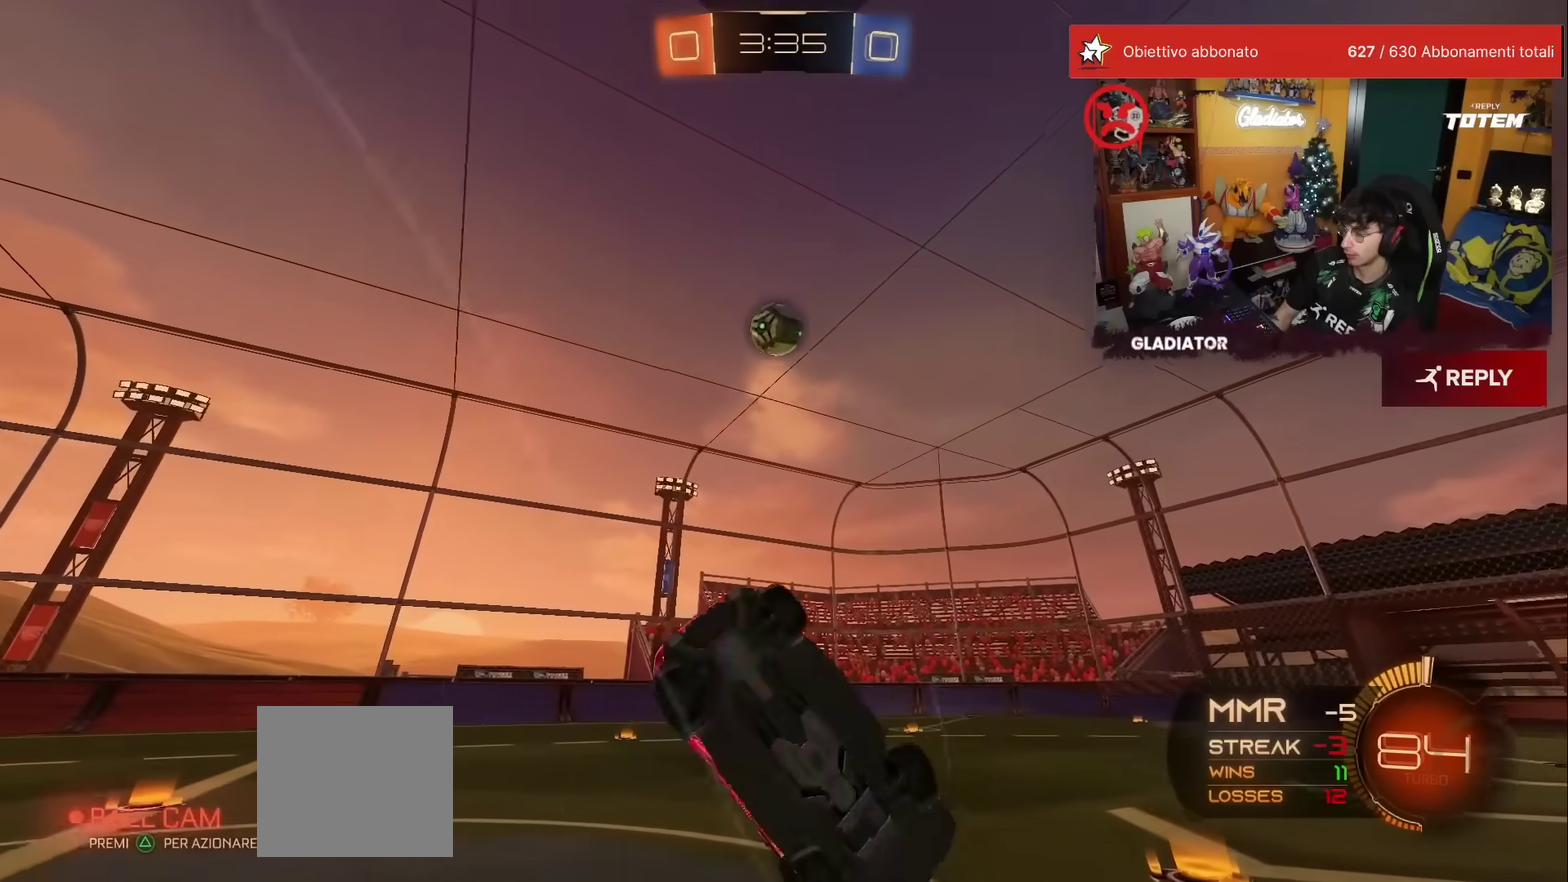
{"buttons": ["R1", "R2"], "left_stick": "left", "events": [[17, "left_stick", "down"], [83, "L1", "down"], [83, "X", "up"], [117, "left_stick", "down-right"], [167, "L1", "up"], [200, "left_stick", "center"], [433, "left_stick", "left"]]}
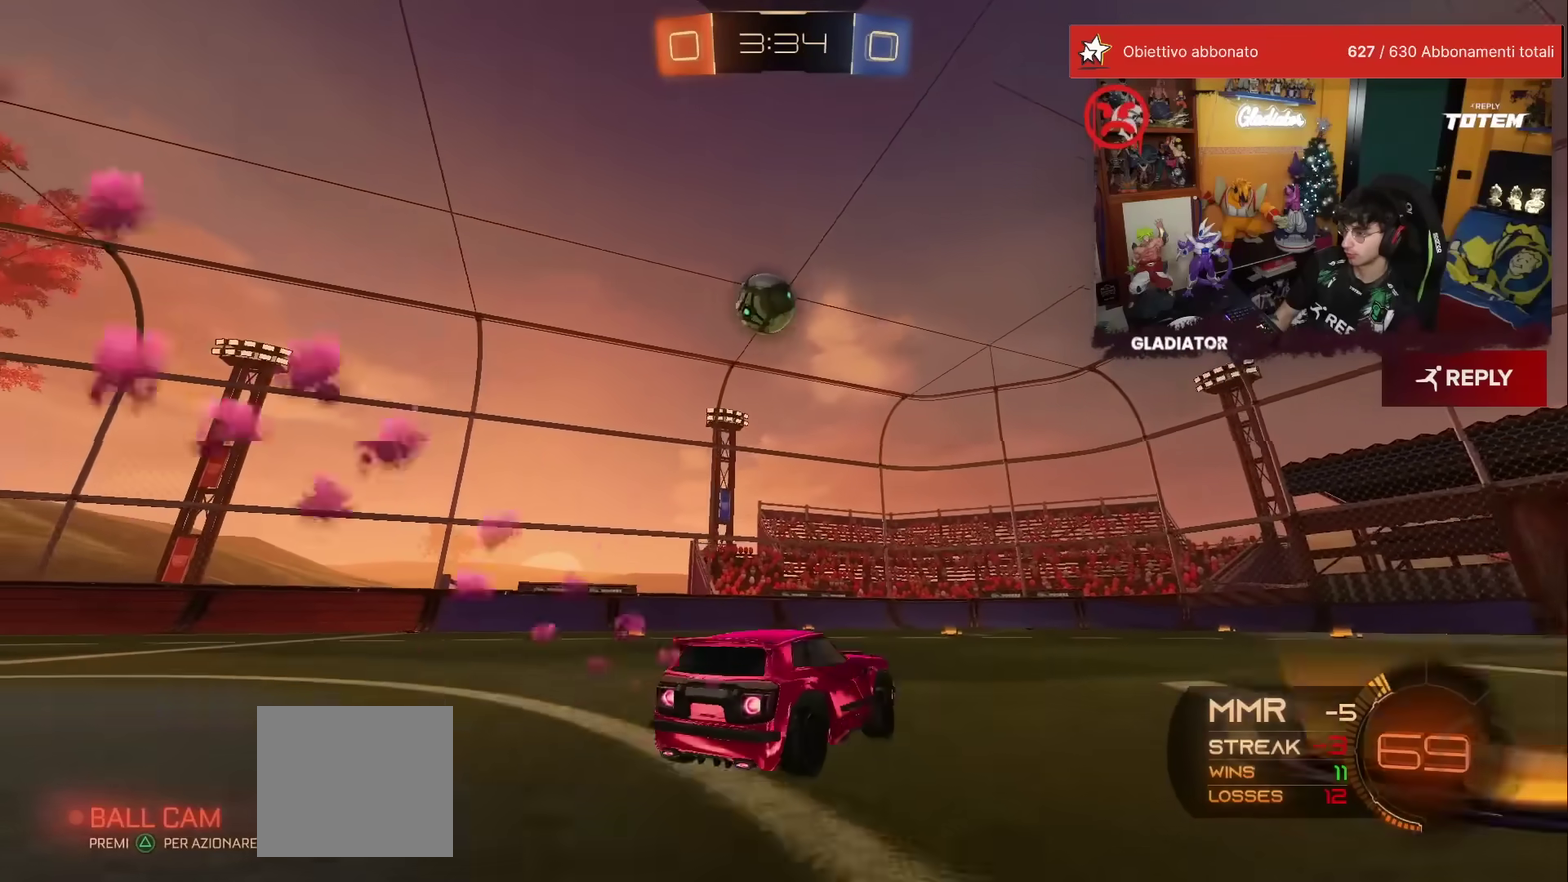
{"buttons": ["R1", "R2"], "left_stick": "down-left"}
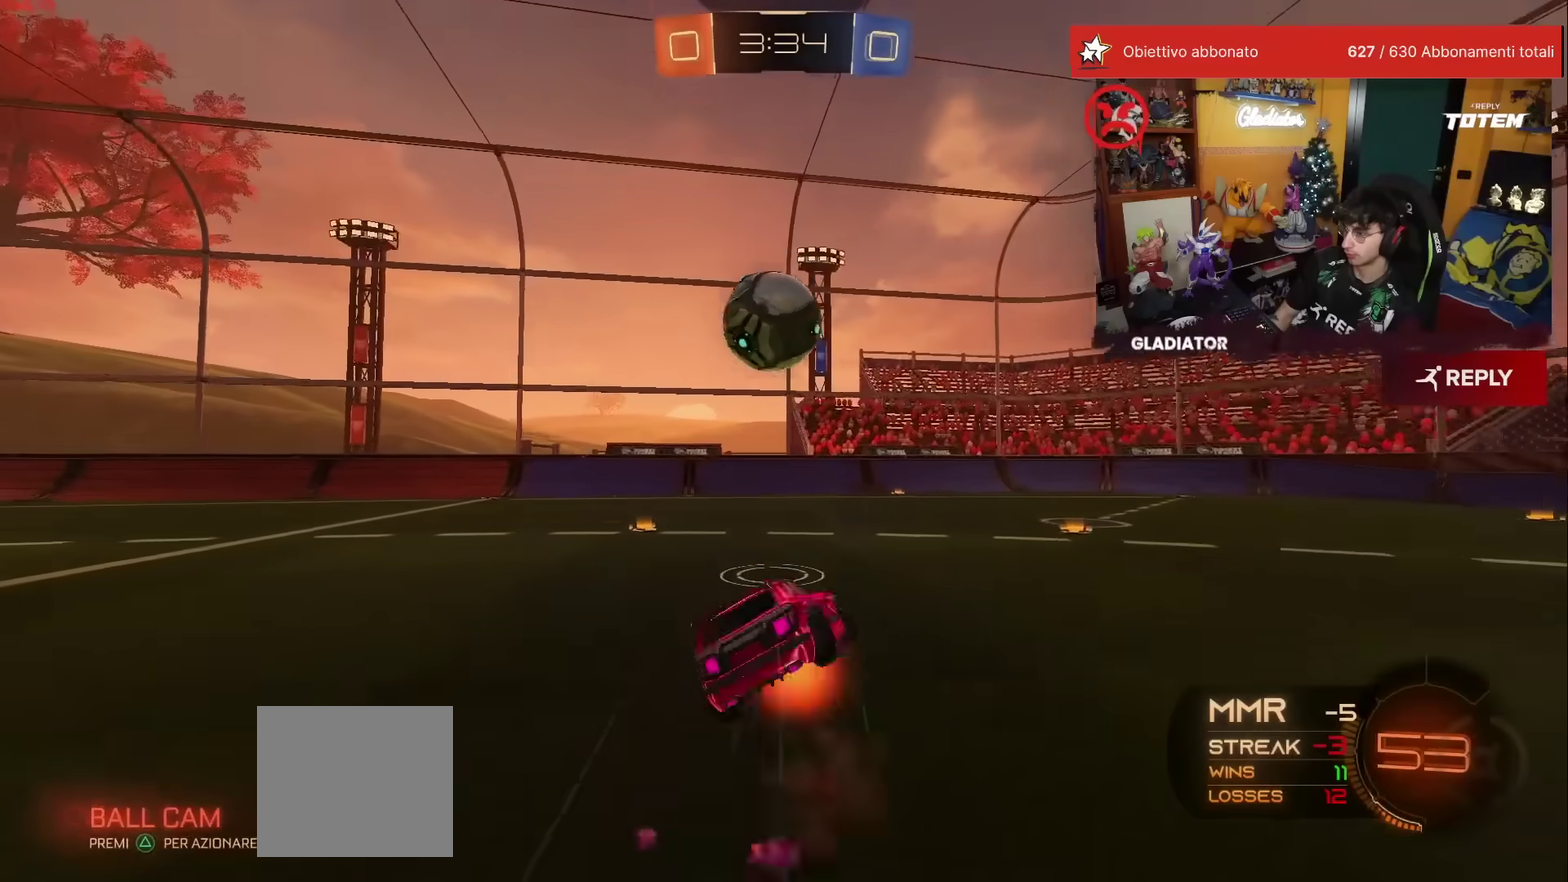
{"buttons": ["L2", "R2"], "left_stick": "down-left"}
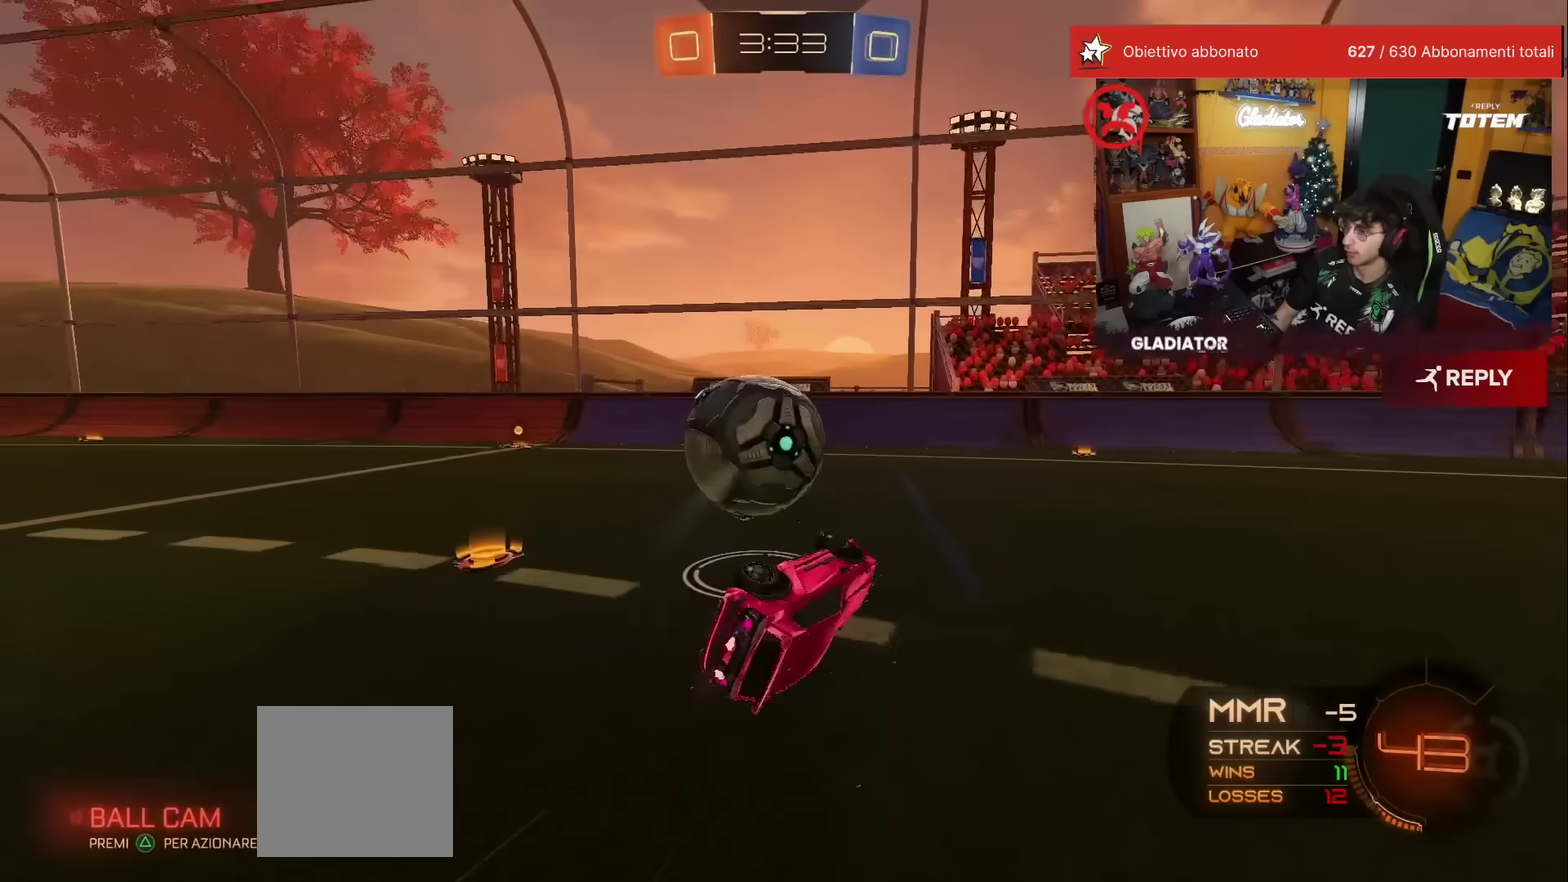
{"buttons": [], "left_stick": "left", "events": [[17, "R2", "up"], [167, "left_stick", "up-left"], [267, "L2", "up"], [383, "left_stick", "left"]]}
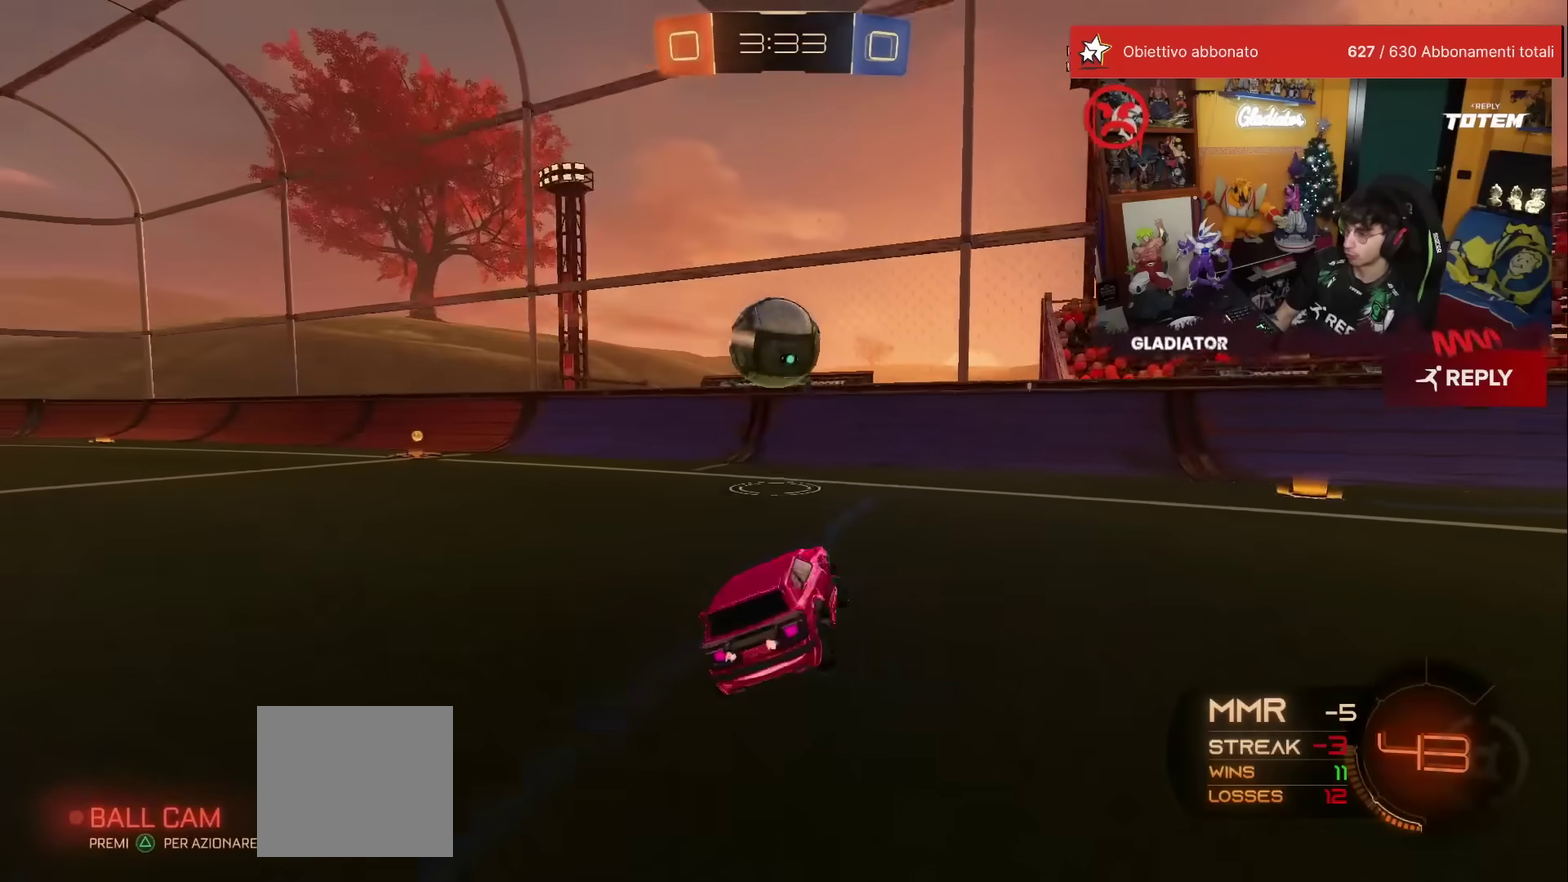
{"buttons": ["R2"], "left_stick": "center", "events": [[83, "L2", "down"], [217, "left_stick", "down-left"], [267, "A", "down"], [283, "L2", "up"], [283, "R2", "down"], [300, "X", "down"], [300, "left_stick", "down"], [450, "X", "up"], [483, "A", "up"], [500, "left_stick", "center"]]}
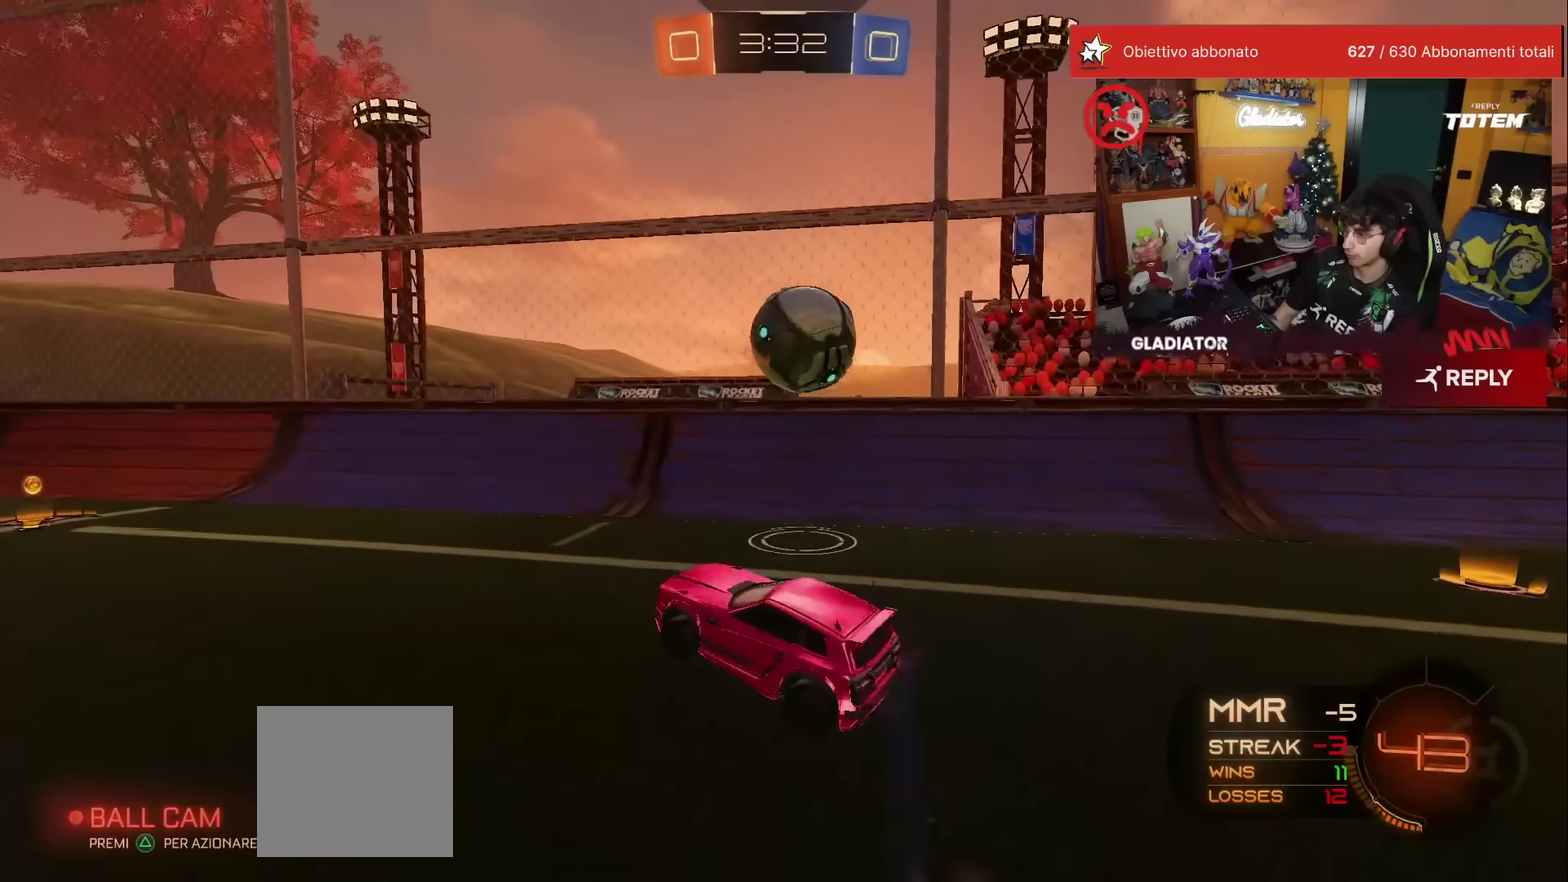
{"buttons": ["R2"], "left_stick": "center"}
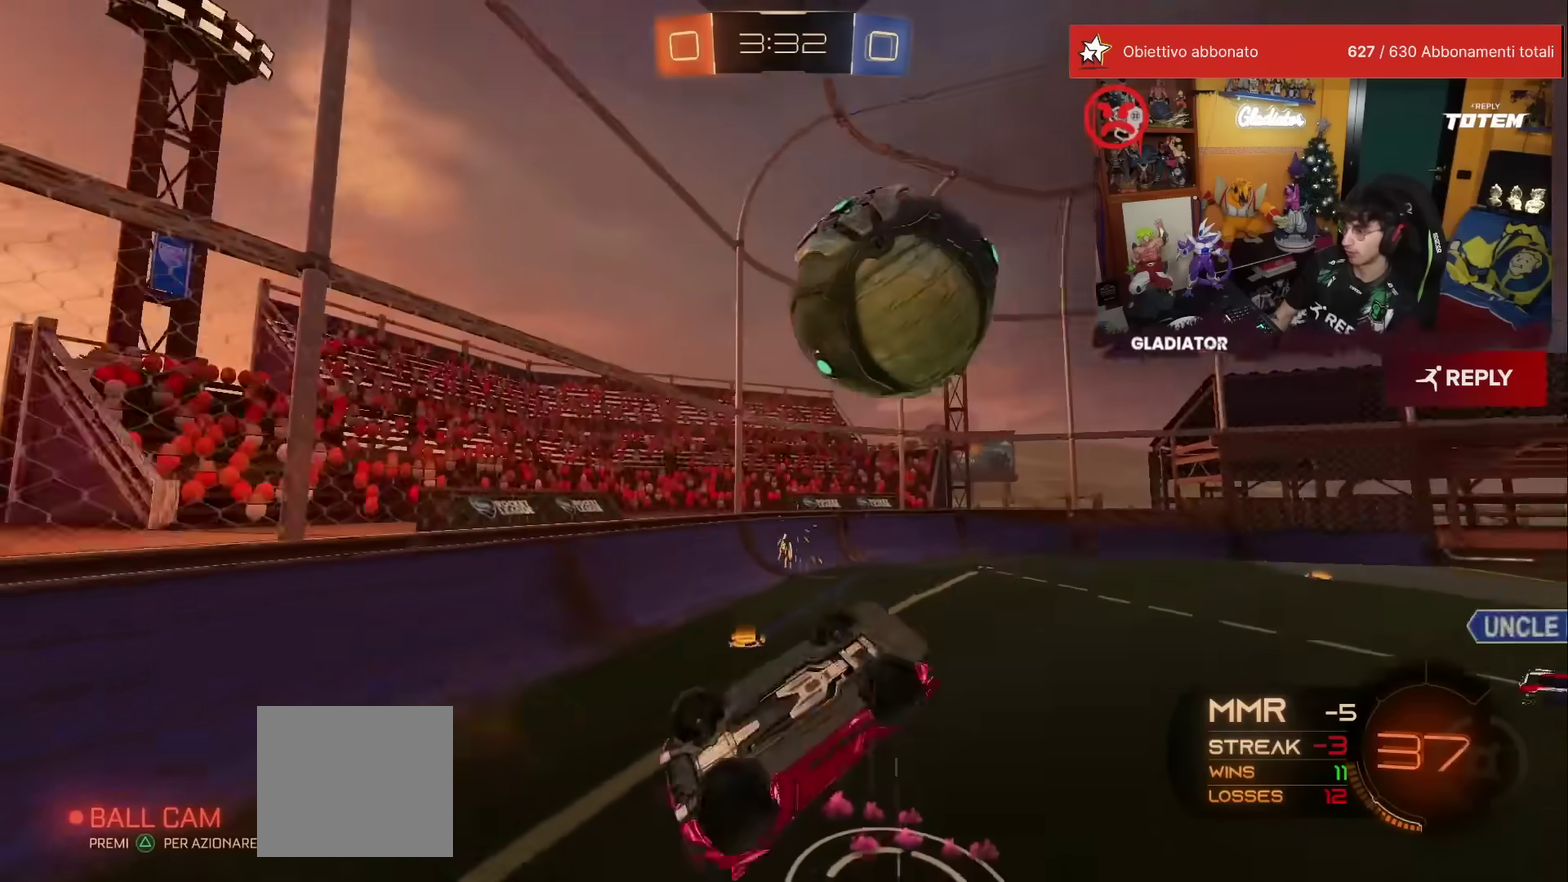
{"buttons": ["R2"], "left_stick": "left", "events": [[50, "left_stick", "up"], [67, "L2", "down"], [417, "left_stick", "up-left"], [450, "L2", "up"], [500, "left_stick", "left"]]}
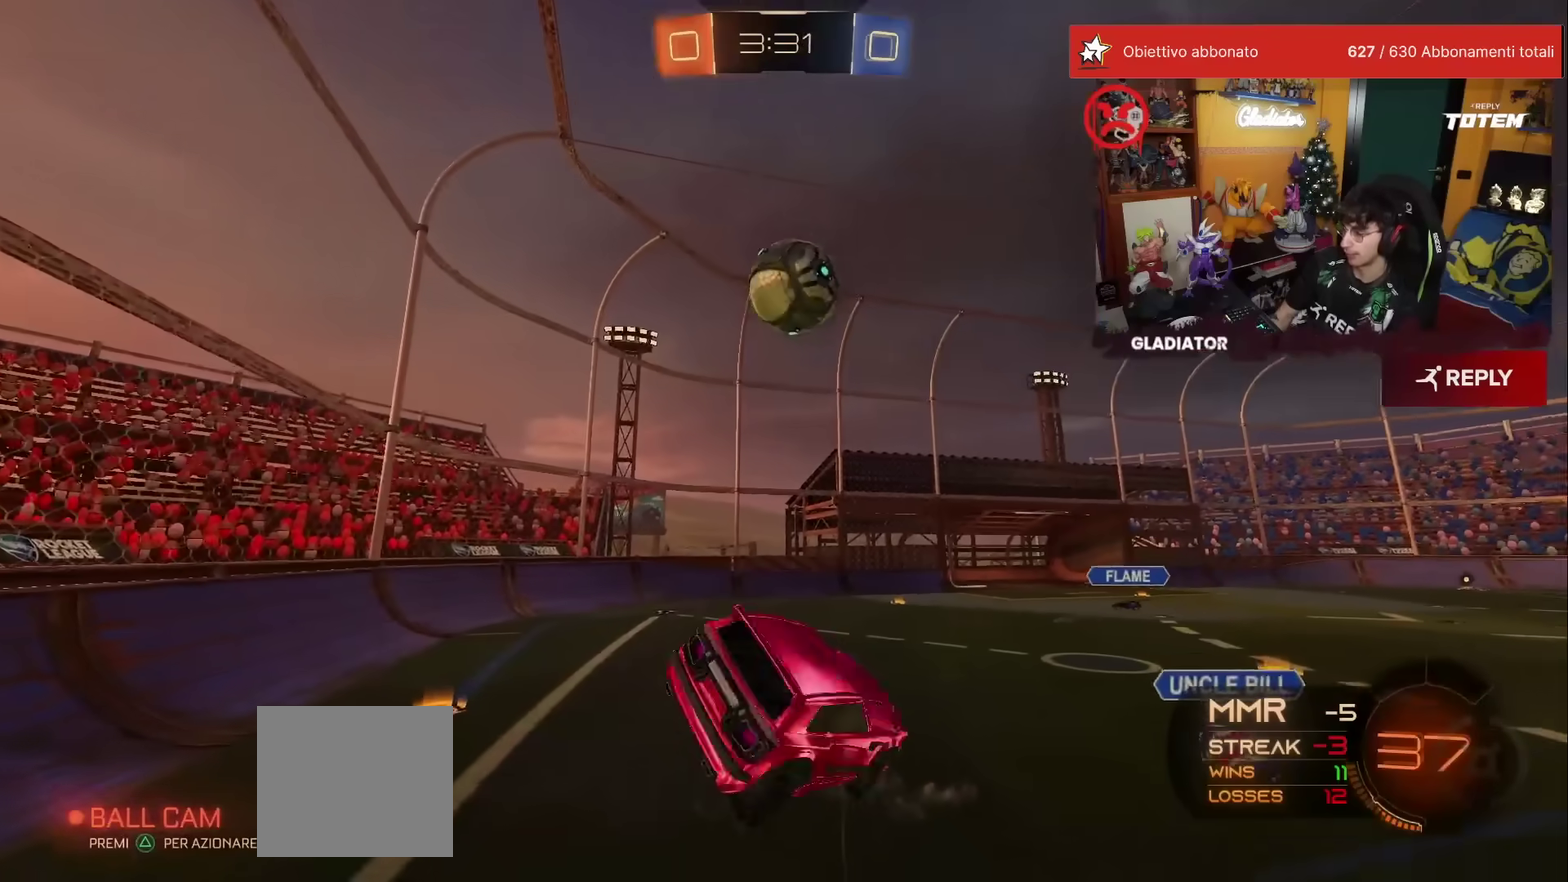
{"buttons": ["R2"], "left_stick": "left", "events": []}
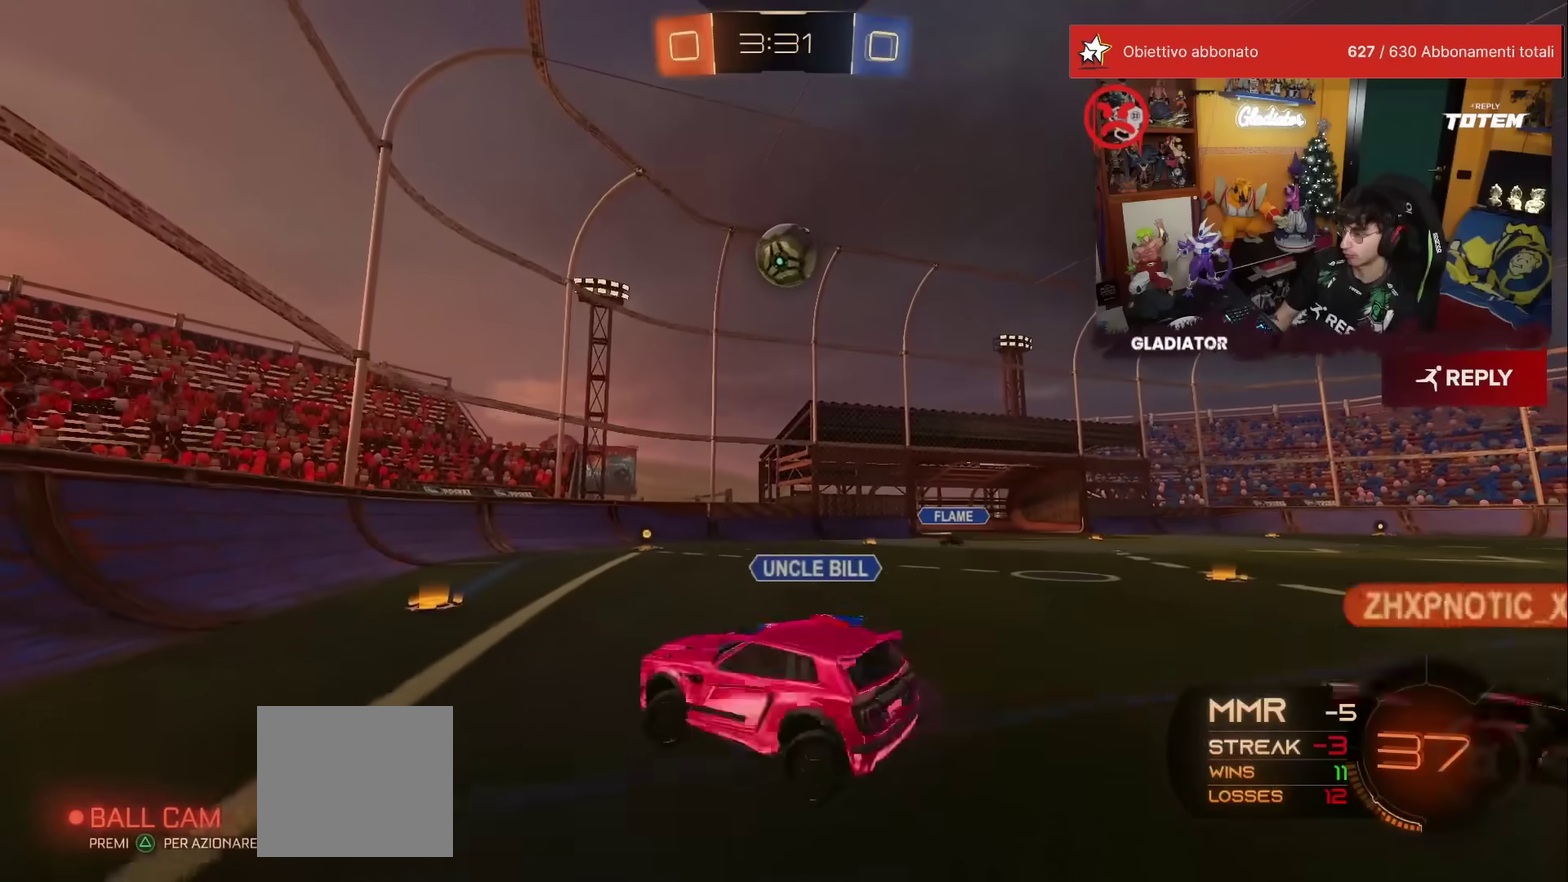
{"buttons": ["R1", "R2"], "left_stick": "left", "events": [[467, "R1", "down"]]}
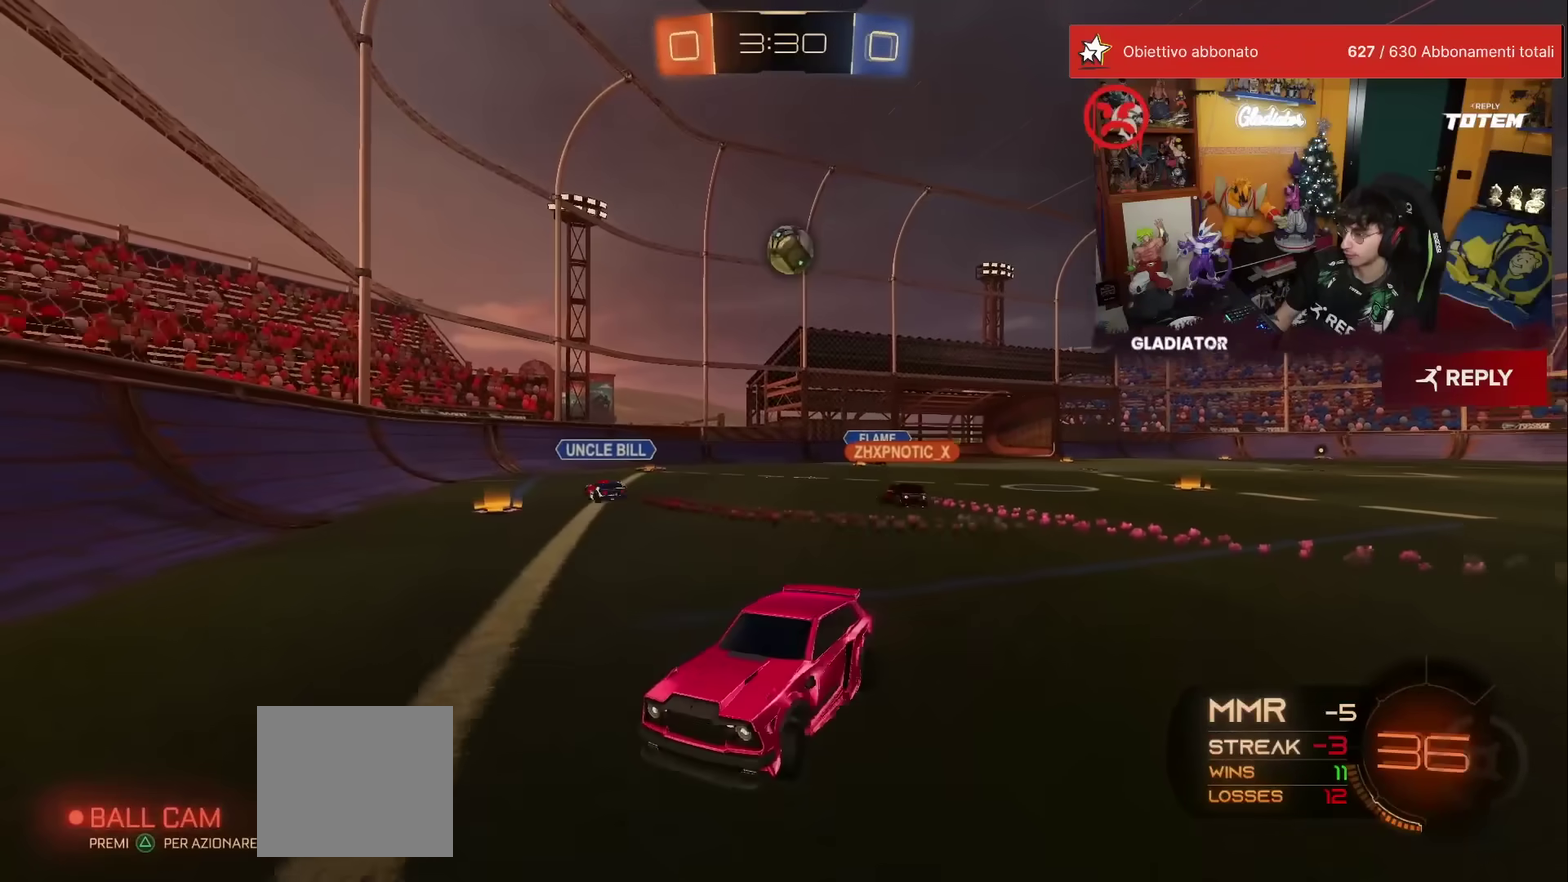
{"buttons": ["R1", "R2"], "left_stick": "up-left", "events": [[183, "left_stick", "center"], [333, "left_stick", "up-right"], [400, "left_stick", "up"], [450, "left_stick", "up-left"]]}
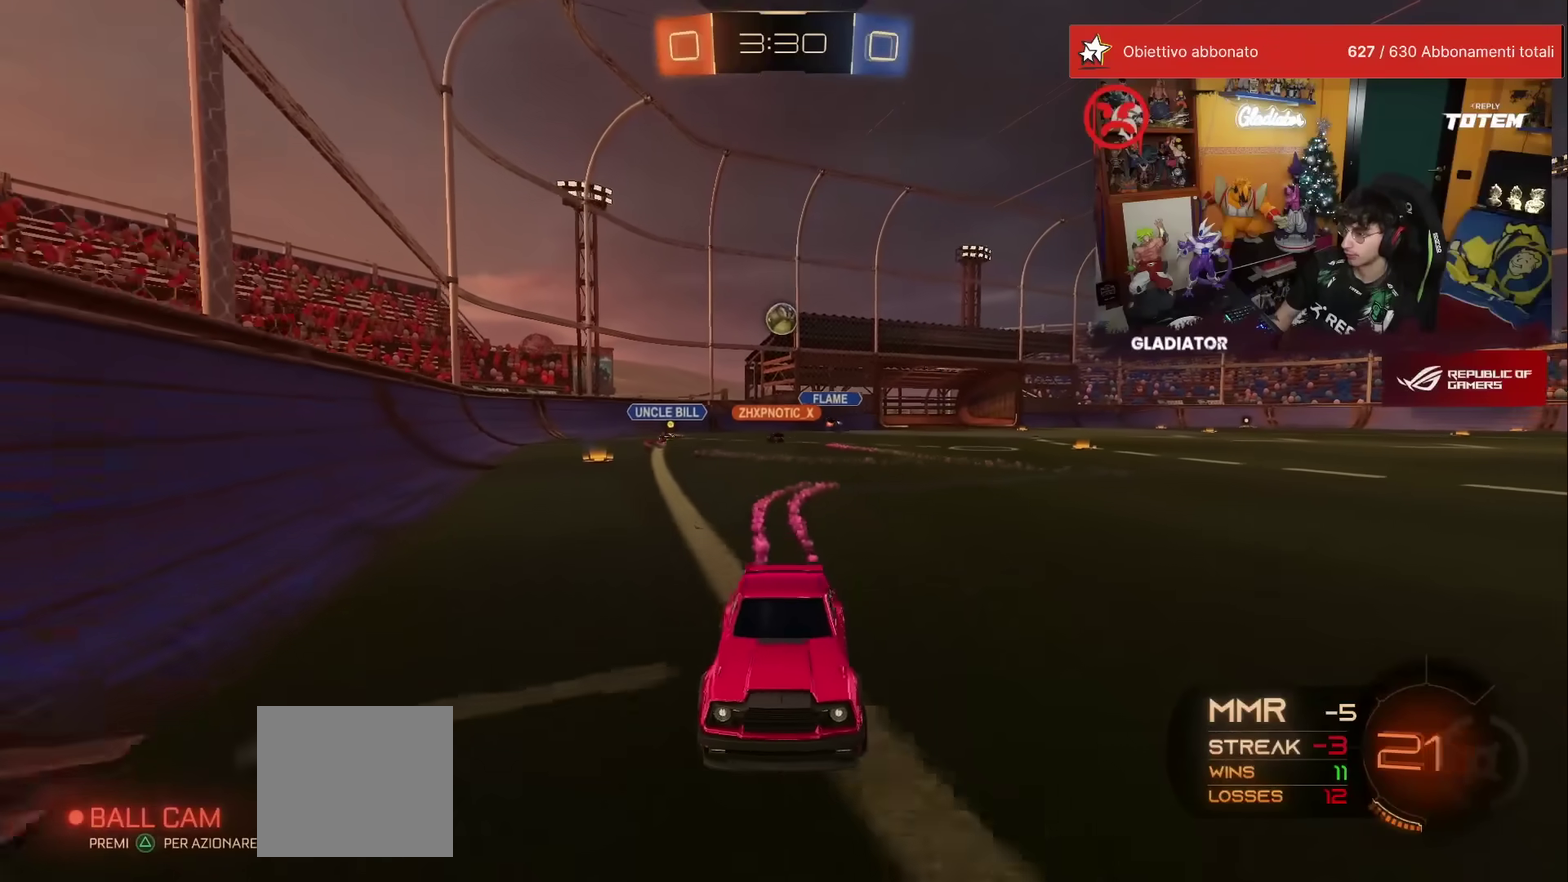
{"buttons": ["X", "R2"], "left_stick": "left", "events": [[83, "left_stick", "center"], [233, "left_stick", "left"], [367, "R1", "up"], [367, "left_stick", "center"], [450, "X", "down"], [467, "left_stick", "left"]]}
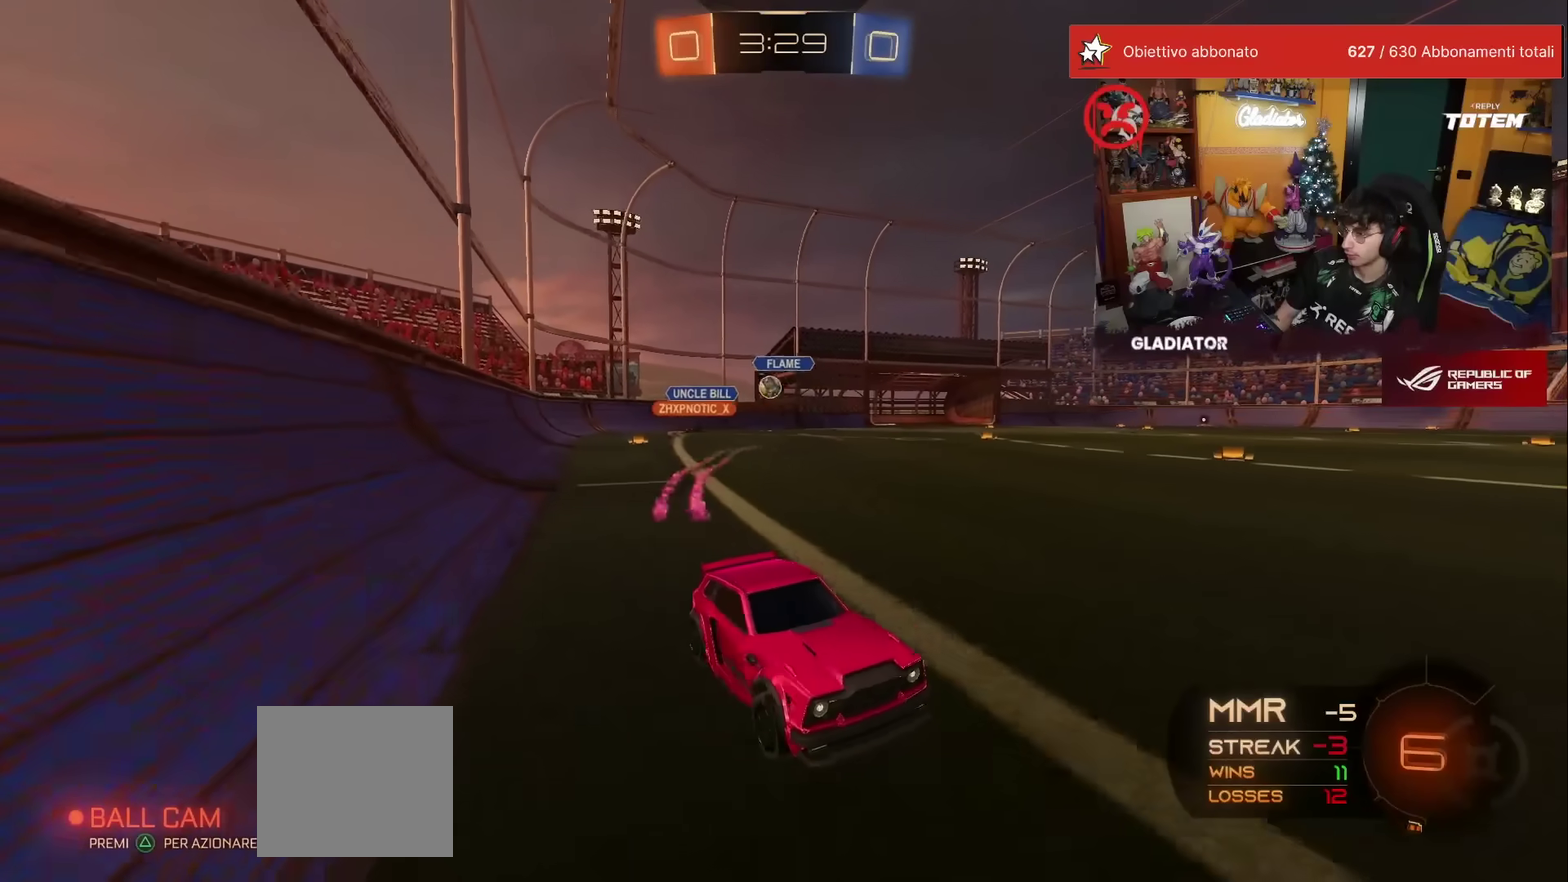
{"buttons": ["R2"], "left_stick": "left", "events": [[167, "X", "up"]]}
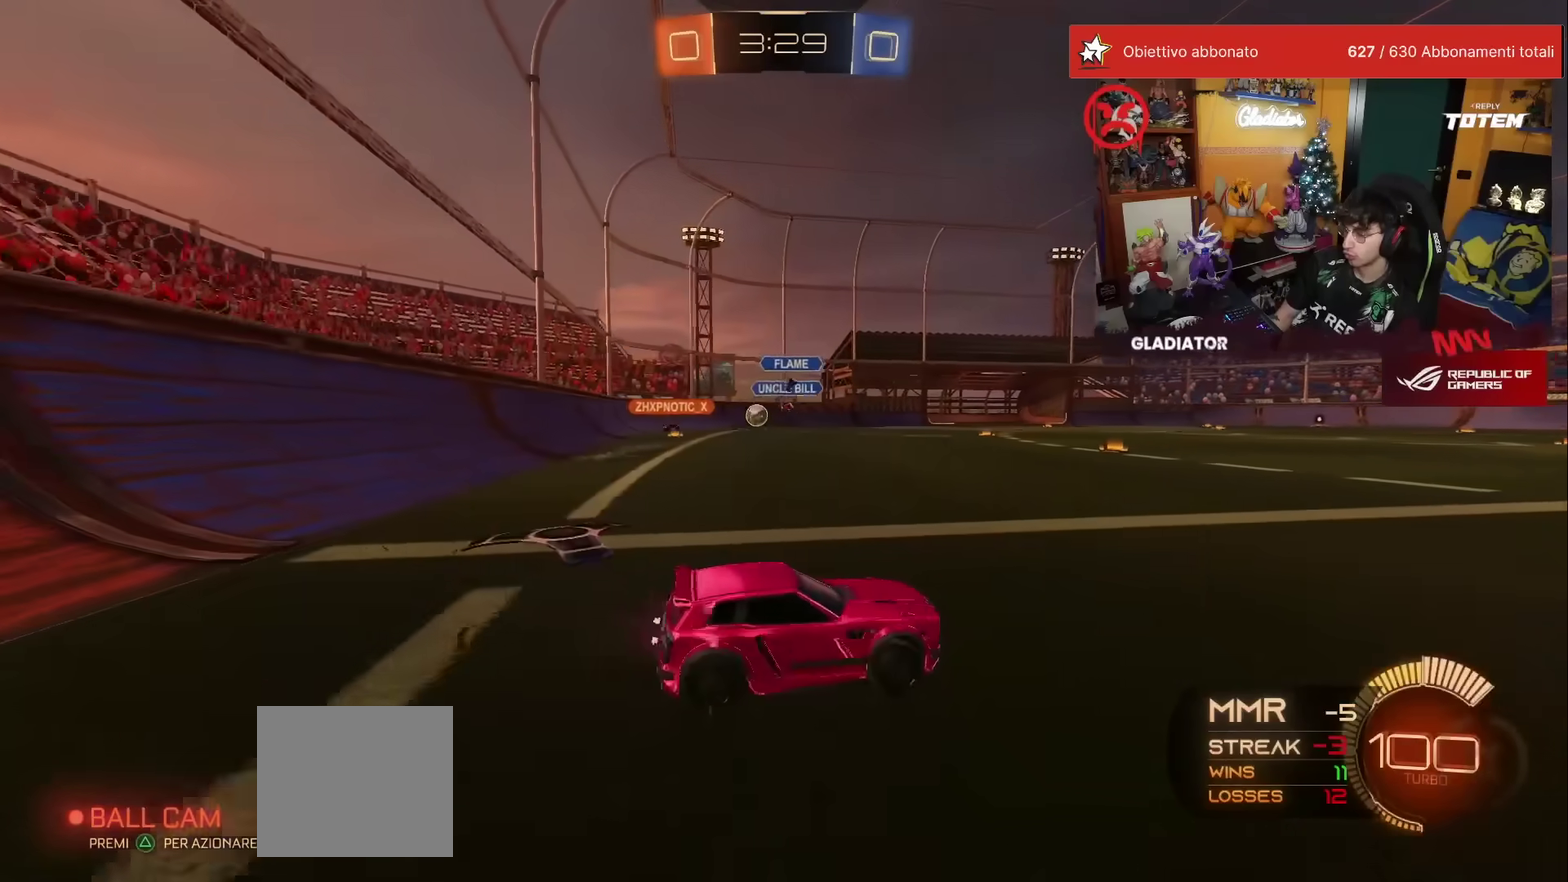
{"buttons": ["R2"], "left_stick": "left", "events": []}
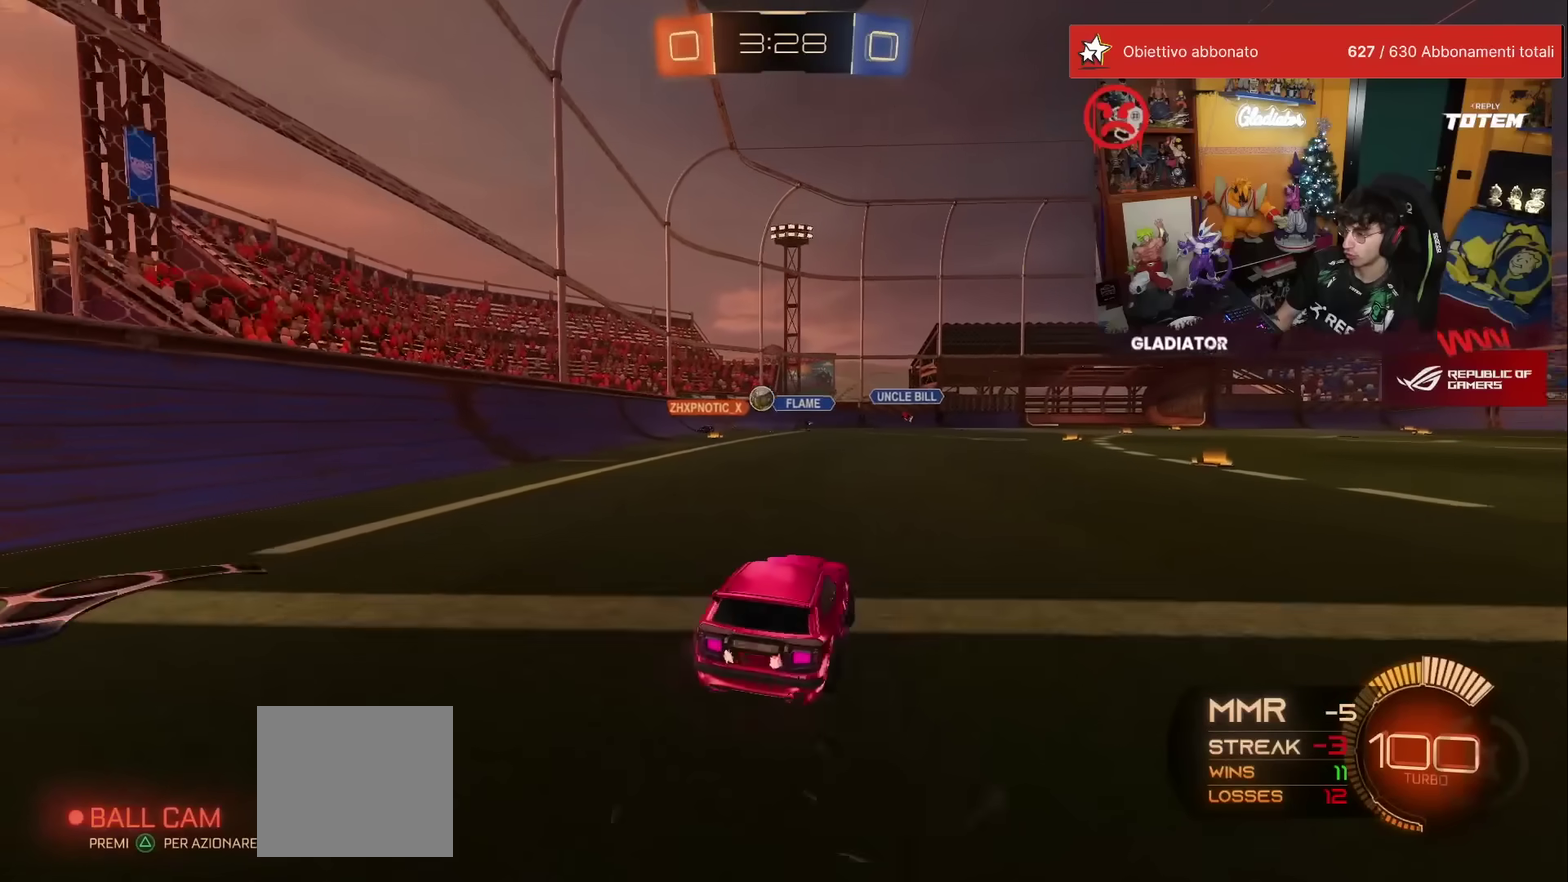
{"buttons": ["R2"], "left_stick": "center", "events": [[367, "left_stick", "center"]]}
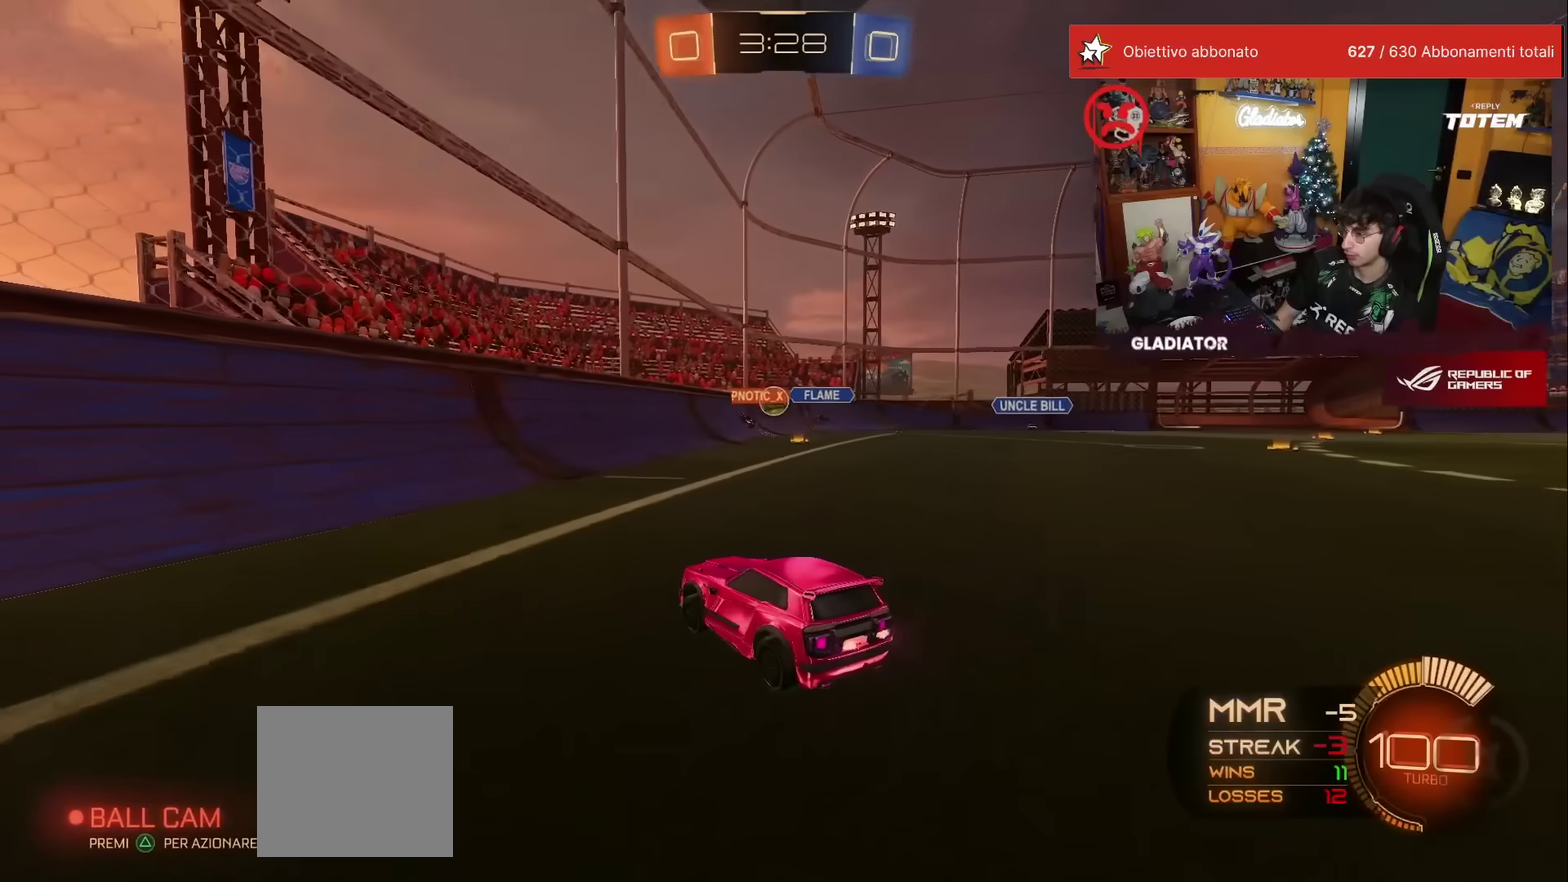
{"buttons": ["R2"], "left_stick": "right", "events": [[33, "left_stick", "right"], [233, "X", "down"], [283, "X", "up"]]}
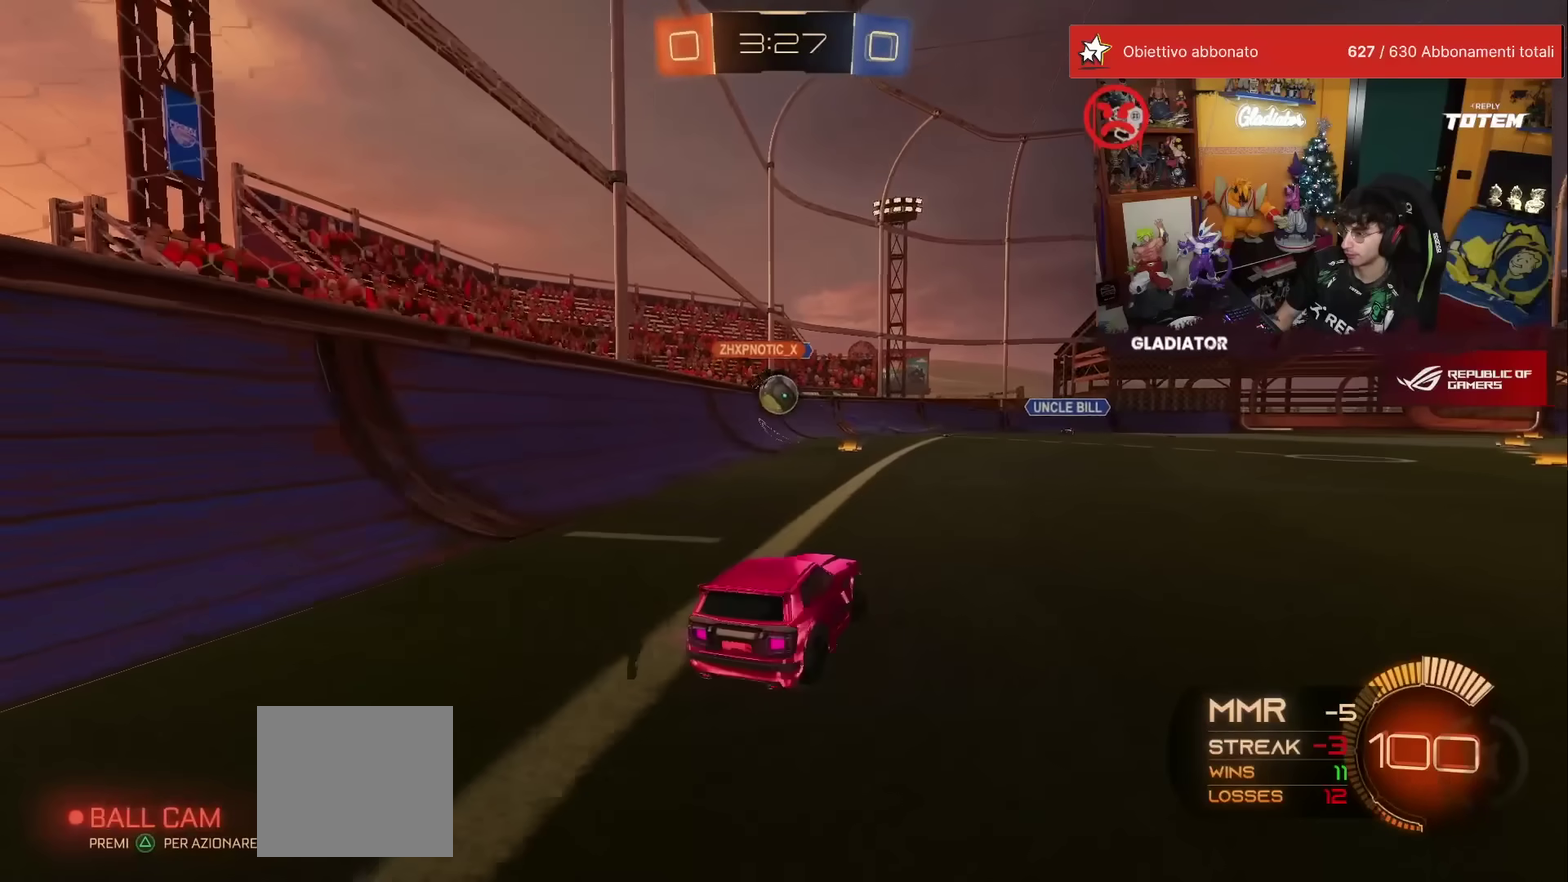
{"buttons": ["R1", "R2"], "left_stick": "left", "events": [[50, "R2", "up"], [83, "L2", "down"], [117, "left_stick", "center"], [167, "L2", "up"], [167, "R2", "down"], [167, "left_stick", "left"], [233, "R1", "down"]]}
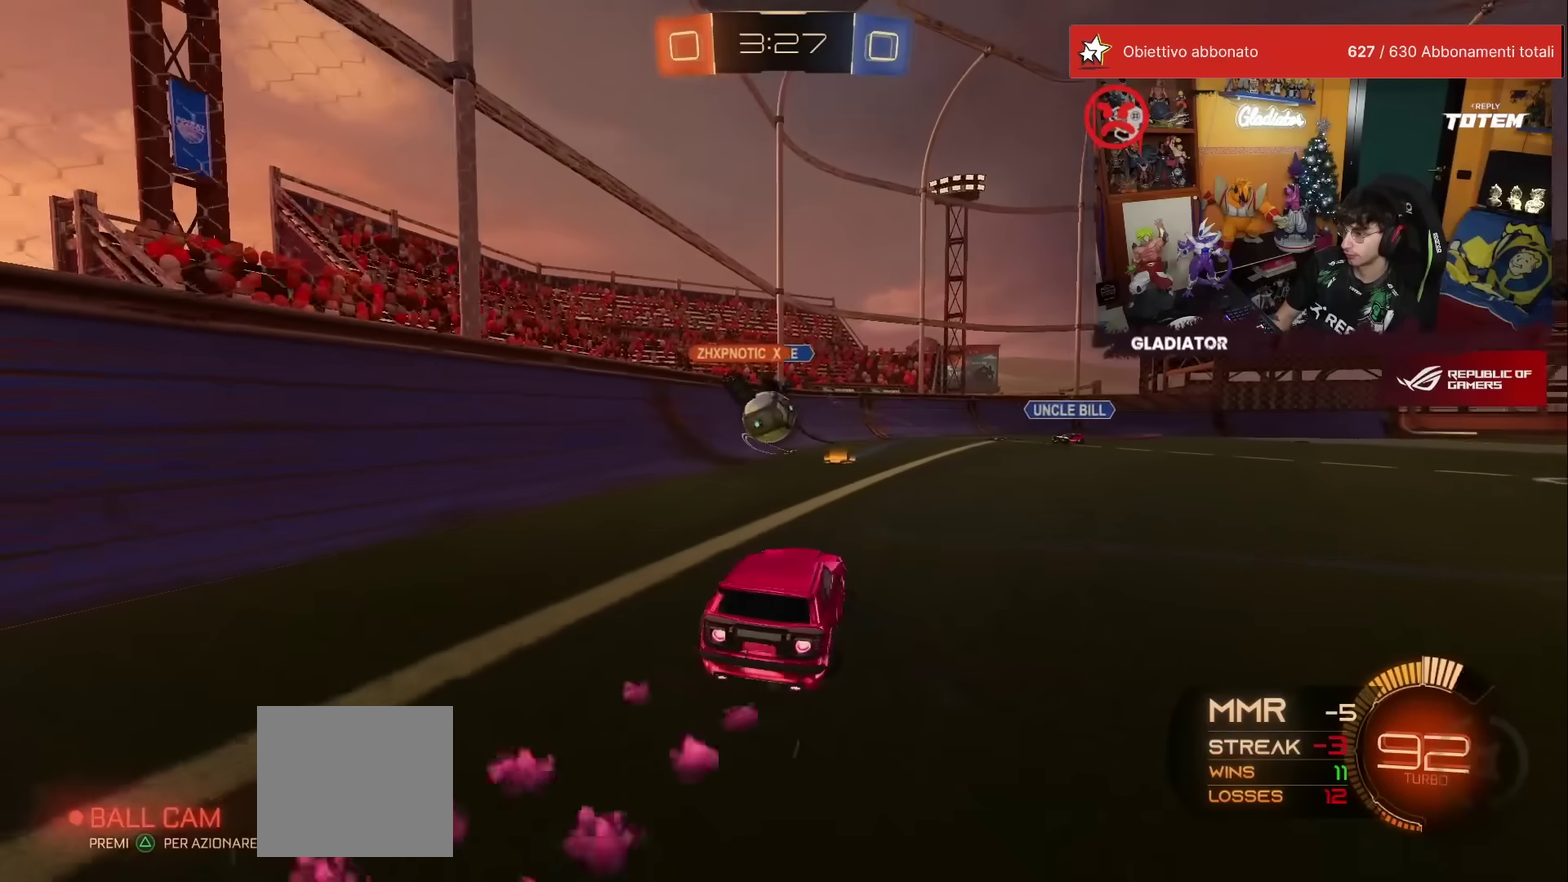
{"buttons": ["R1", "R2"], "left_stick": "down-left", "events": [[83, "left_stick", "center"], [217, "left_stick", "right"], [317, "left_stick", "down"], [333, "A", "down"], [433, "A", "up"], [433, "left_stick", "down-left"]]}
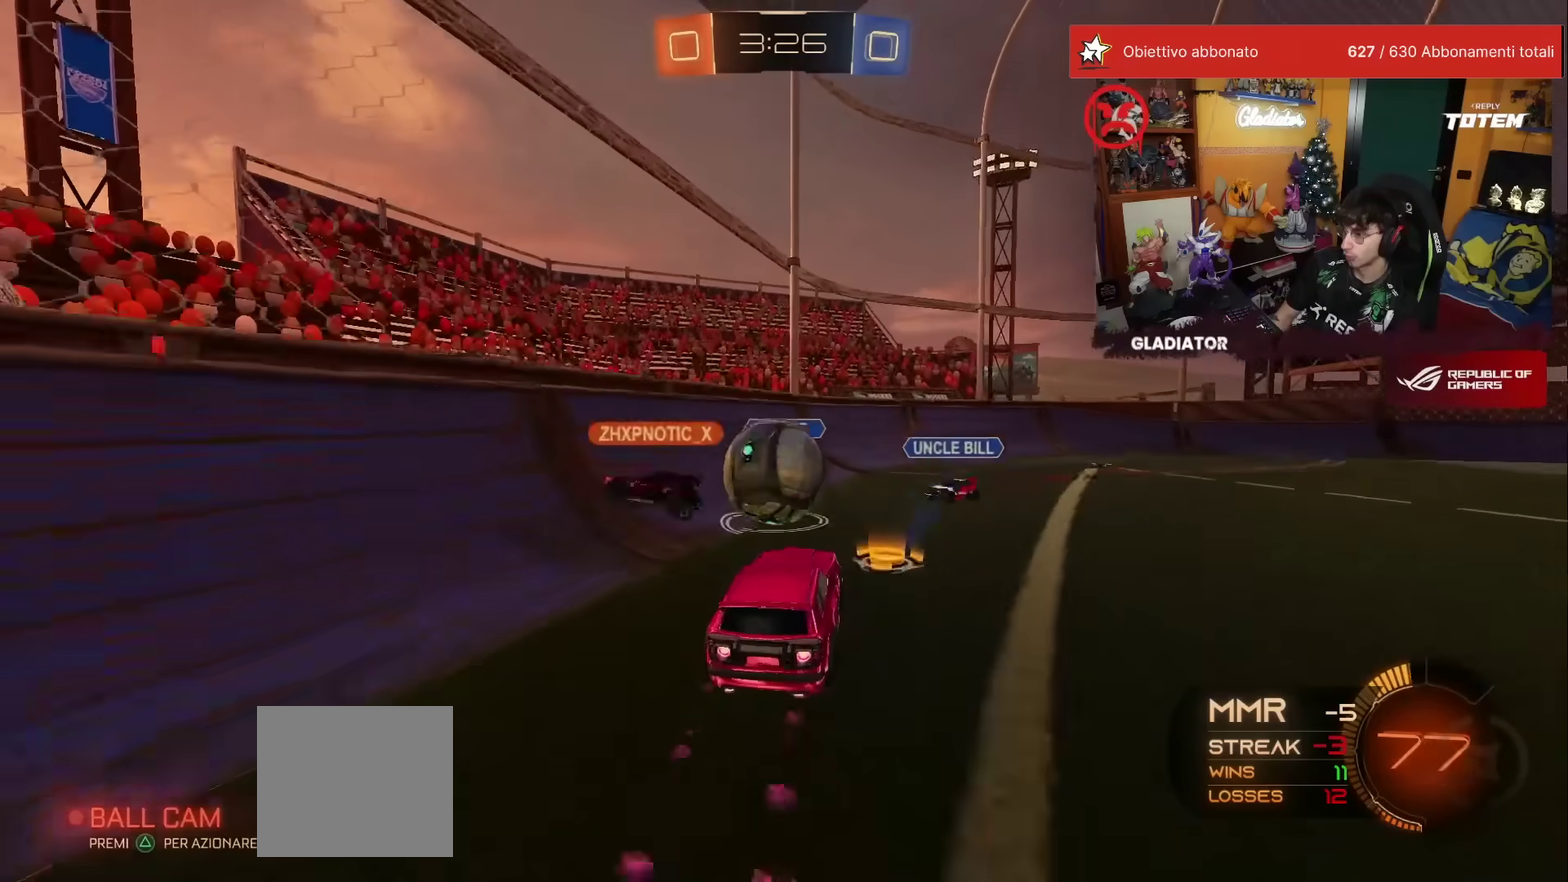
{"buttons": ["R1", "R2"], "left_stick": "down-left", "events": [[33, "L1", "down"], [50, "A", "down"], [50, "left_stick", "up-left"], [117, "A", "up"], [200, "X", "down"], [217, "L1", "up"], [267, "left_stick", "down"], [300, "X", "up"], [467, "left_stick", "down-left"]]}
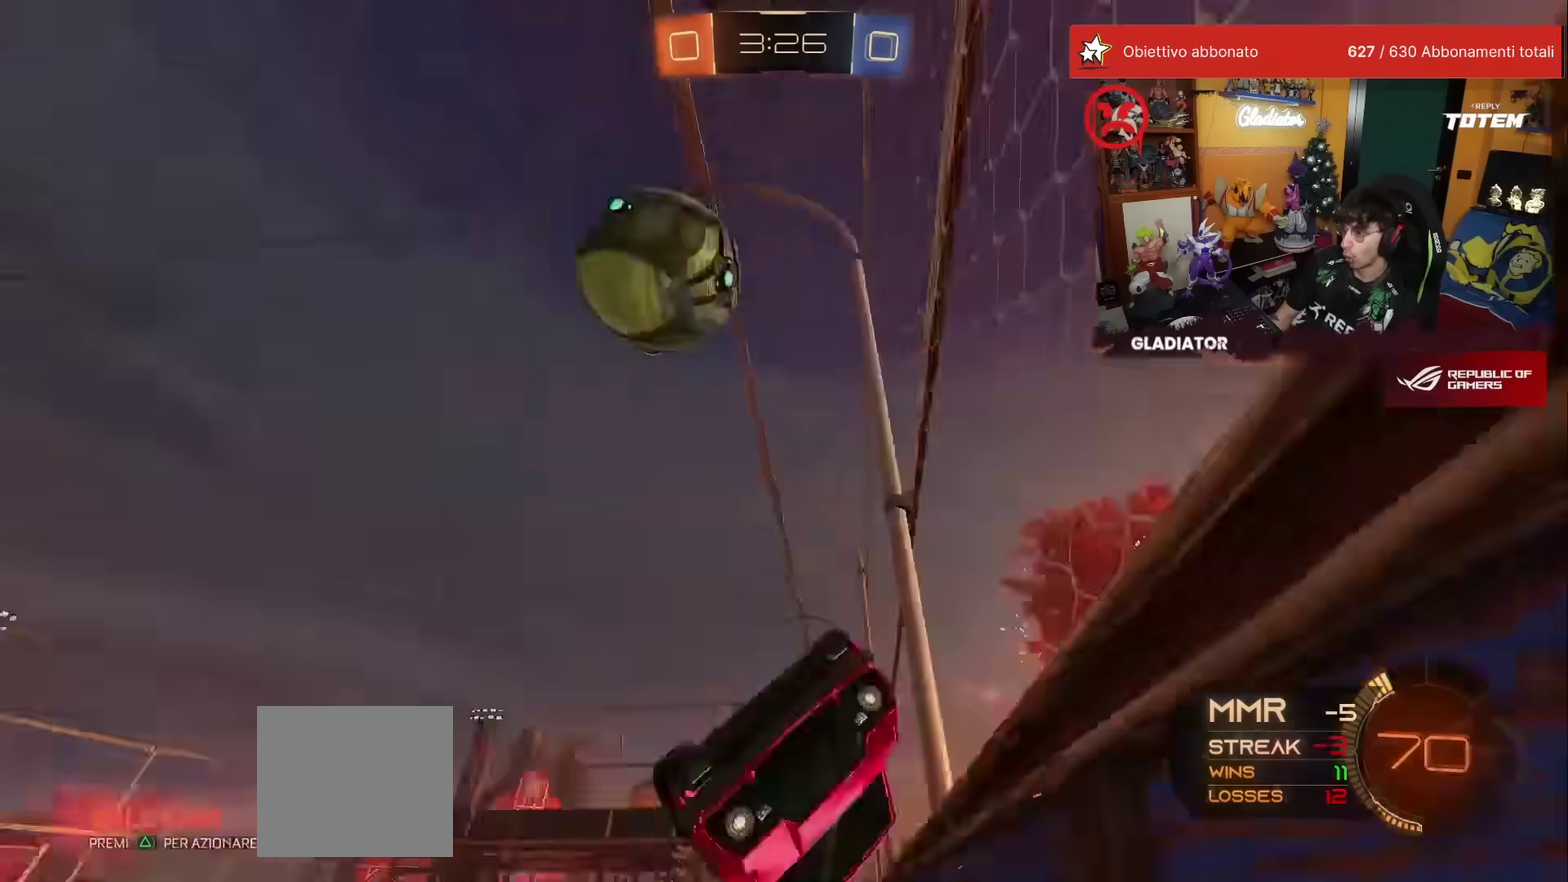
{"buttons": ["R2"], "left_stick": "down-right", "events": [[50, "L1", "down"], [67, "R1", "up"], [333, "L1", "up"], [350, "left_stick", "down"], [400, "left_stick", "down-right"]]}
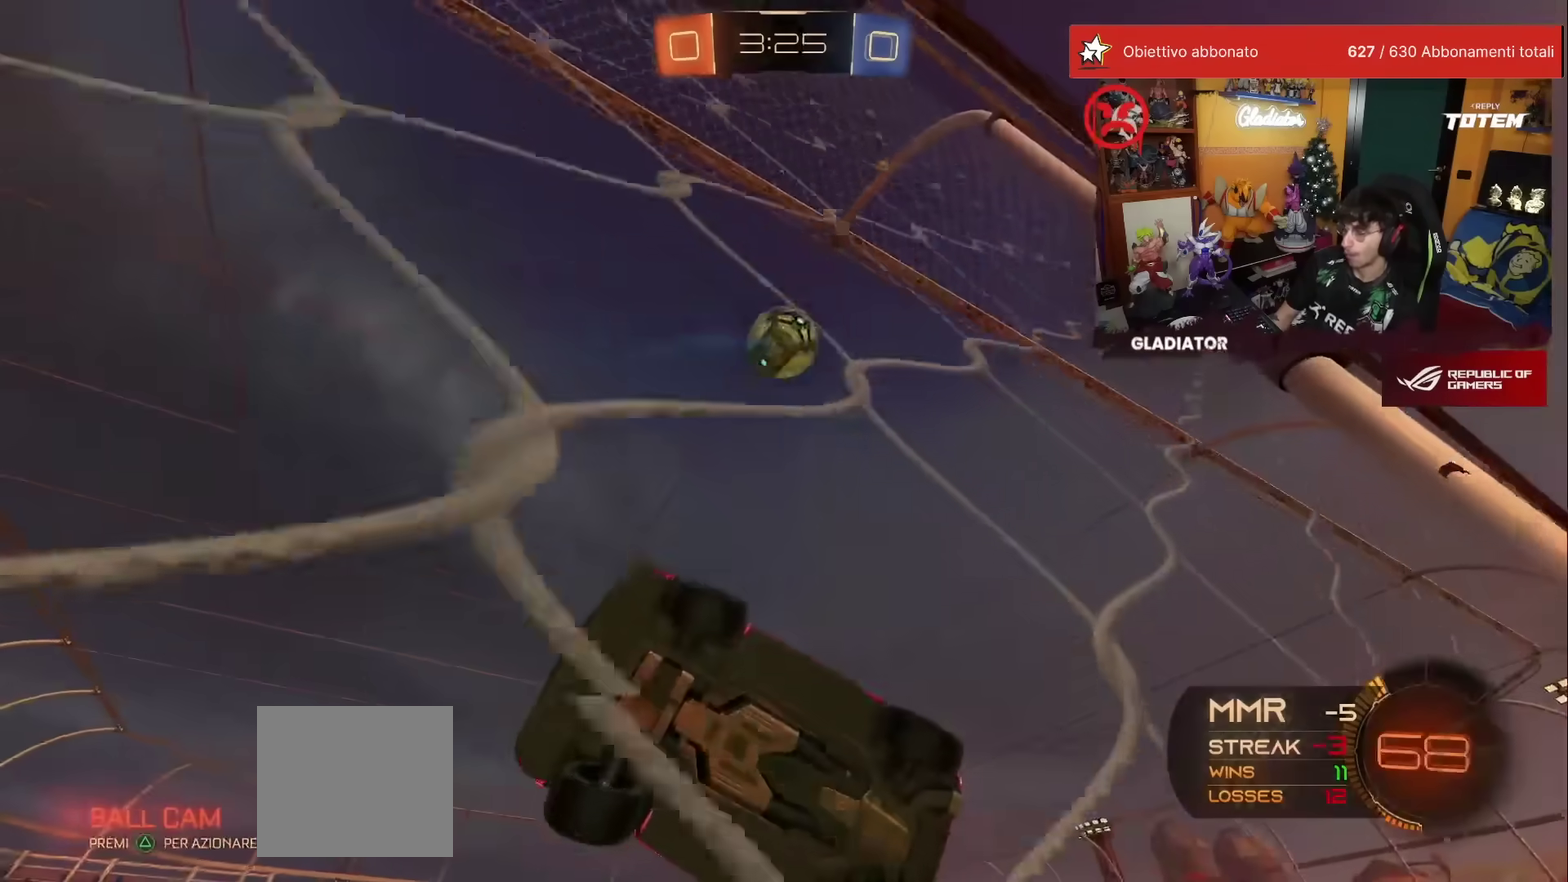
{"buttons": ["R2"], "left_stick": "center", "events": [[333, "Y", "down"], [400, "Y", "up"], [417, "left_stick", "center"]]}
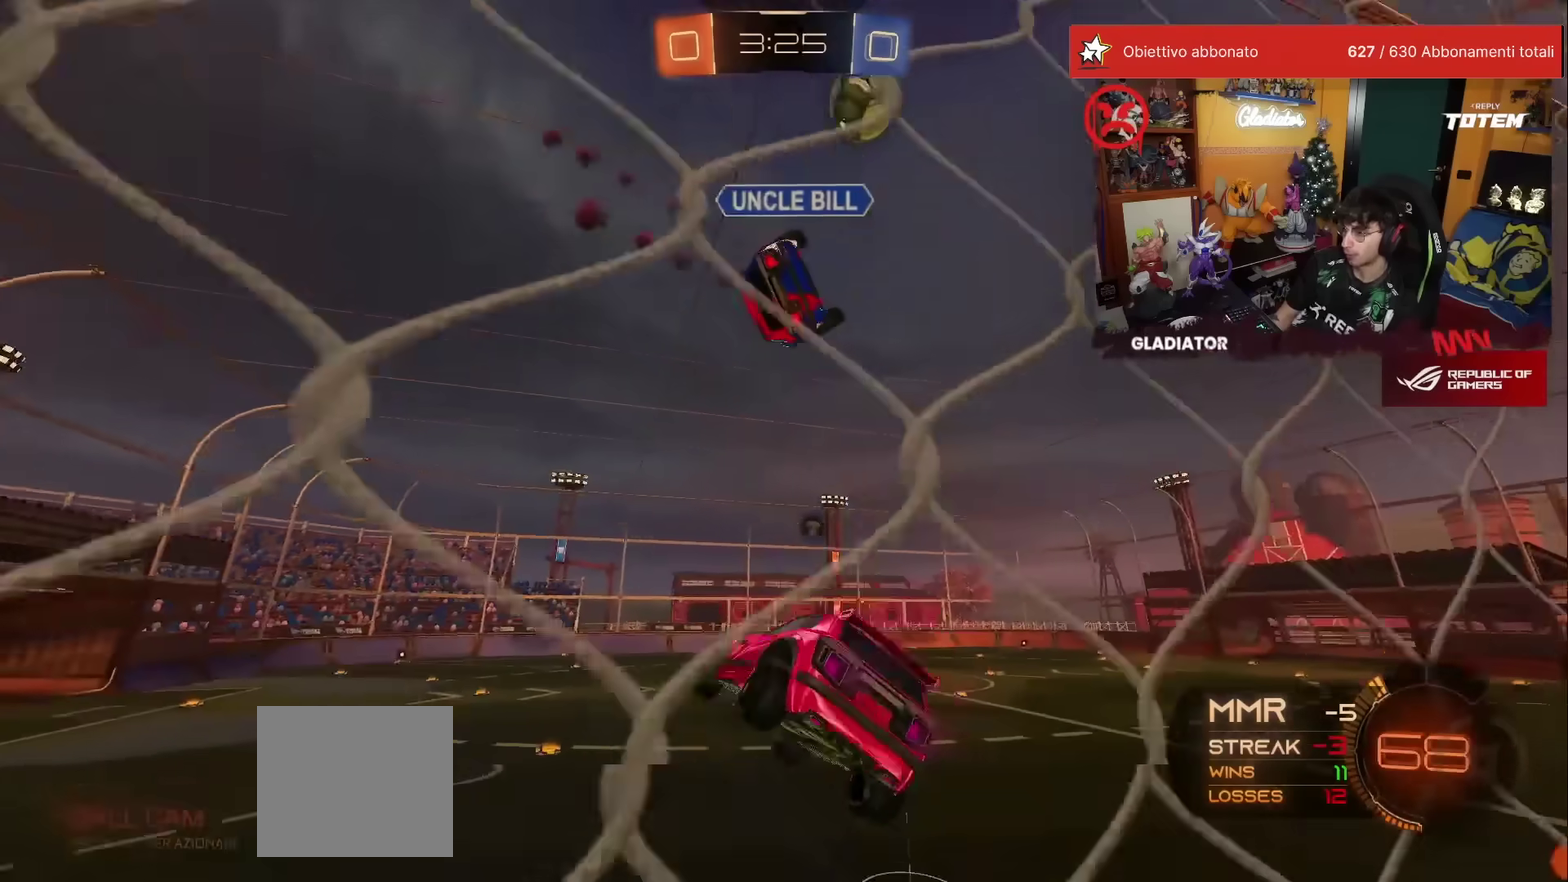
{"buttons": ["R2"], "left_stick": "center", "events": [[83, "left_stick", "up-left"], [167, "left_stick", "left"], [283, "Y", "down"], [317, "L1", "down"], [367, "Y", "up"], [400, "L1", "up"], [433, "left_stick", "center"]]}
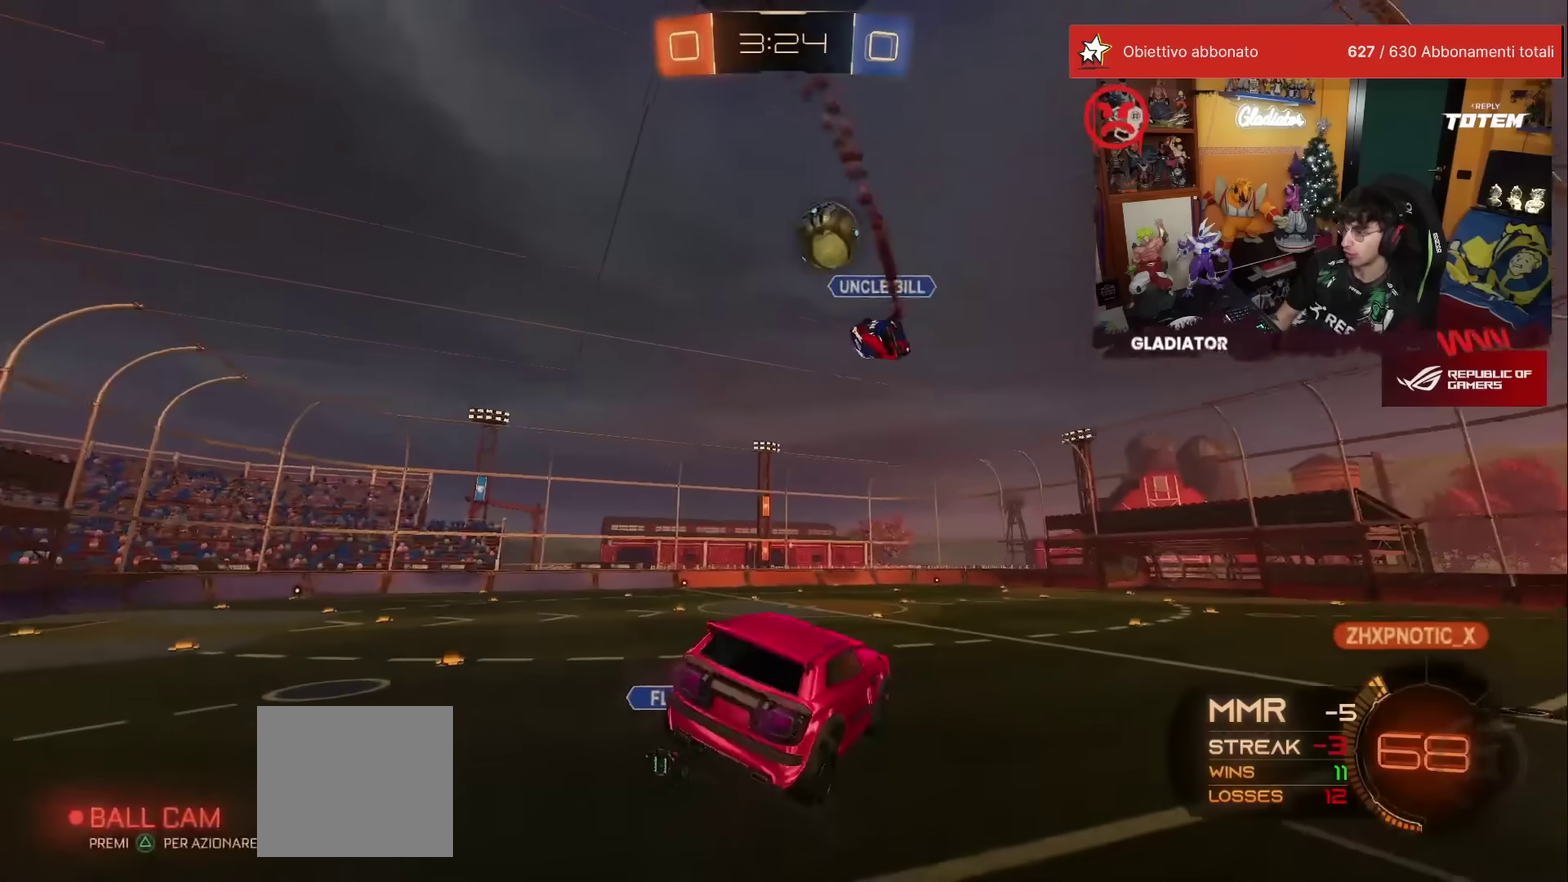
{"buttons": ["R1", "R2"], "left_stick": "up-right", "events": [[400, "R1", "down"], [433, "left_stick", "up-right"]]}
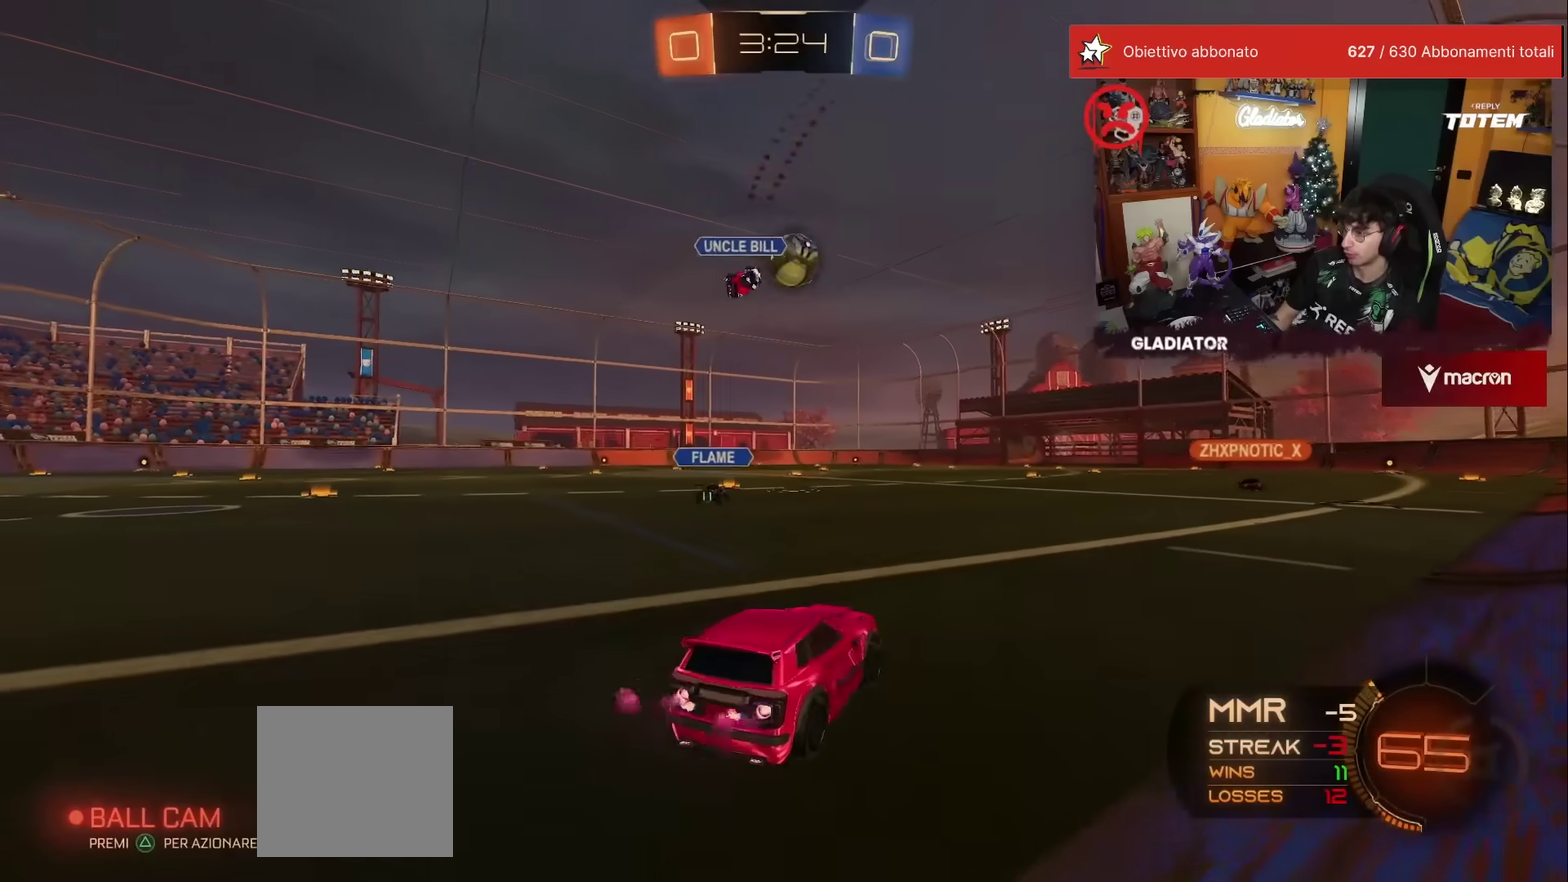
{"buttons": ["A", "R1", "R2"], "left_stick": "left", "events": [[217, "left_stick", "center"], [433, "left_stick", "left"], [500, "A", "down"]]}
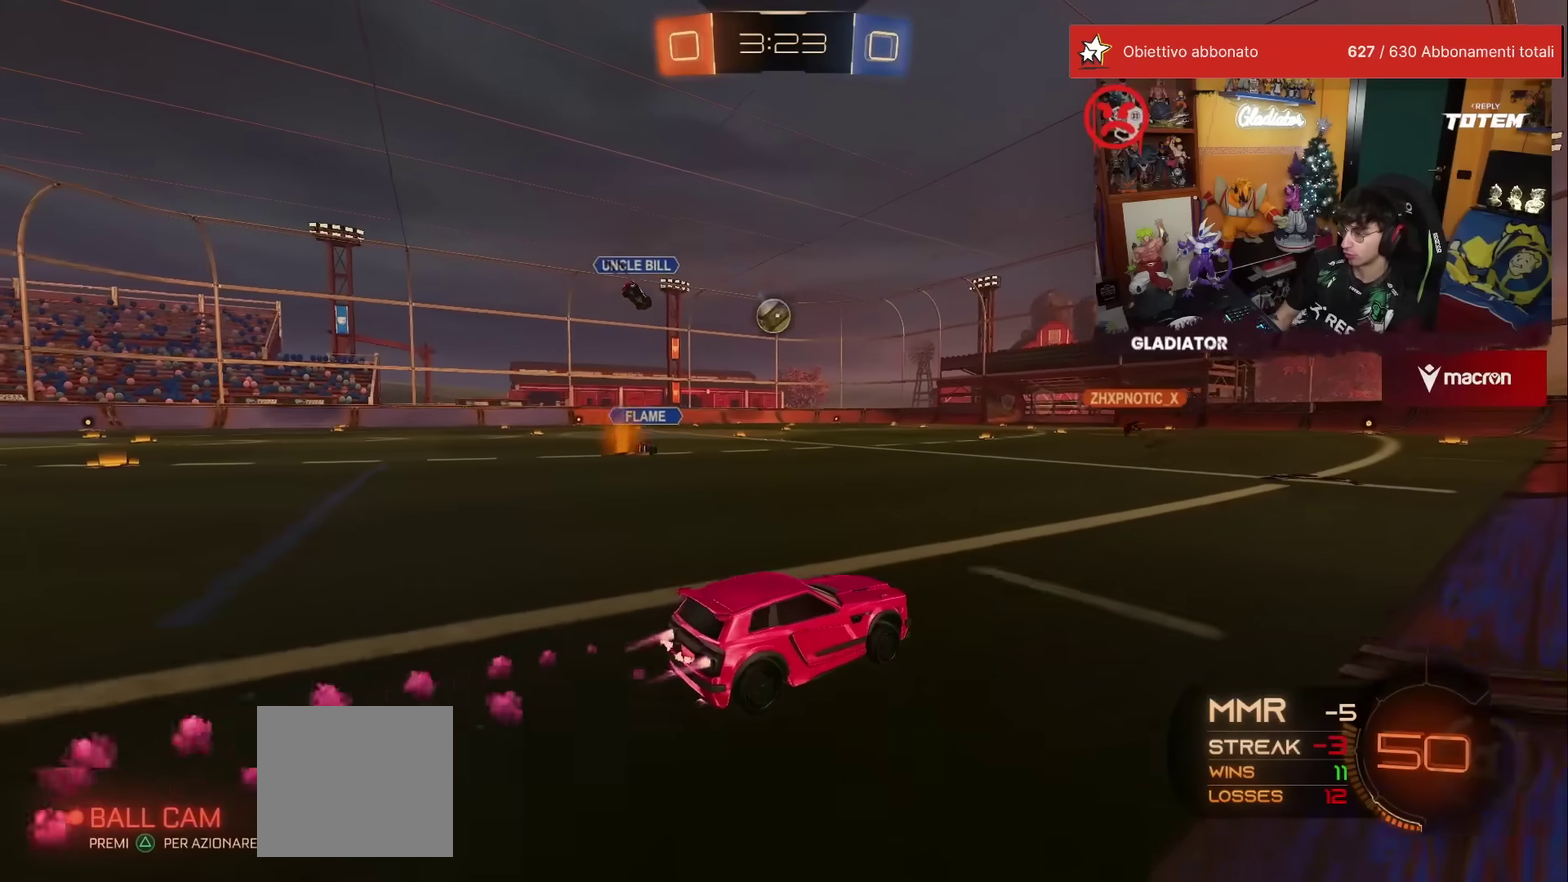
{"buttons": ["R1", "R2"], "left_stick": "down", "events": [[67, "A", "up"], [67, "L1", "down"], [100, "left_stick", "up-right"], [150, "A", "down"], [217, "A", "up"], [233, "L1", "up"], [250, "left_stick", "down"]]}